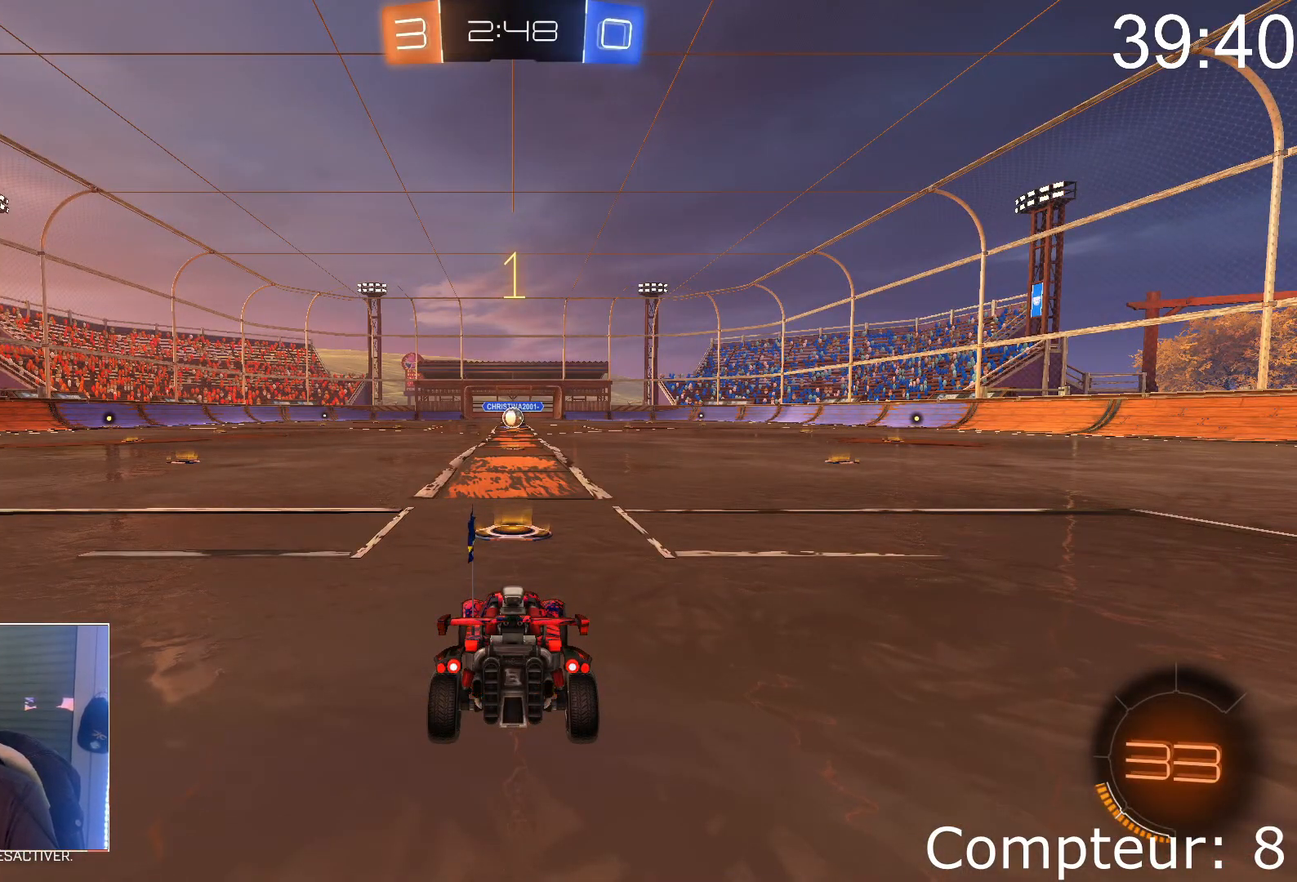
Gameplay with a controller (PlayStation layout); each line is a JSON object with the inputs held at the frame after it. "events" lists button and stick changes between this image and that frame as [ms after this image, input, new state], when the widget could be followed in between. Not read: L3 R3 right_stick.
{"buttons": ["CROSS", "R2"], "left_stick": "center", "events": [[317, "CROSS", "down"], [334, "R2", "down"]]}
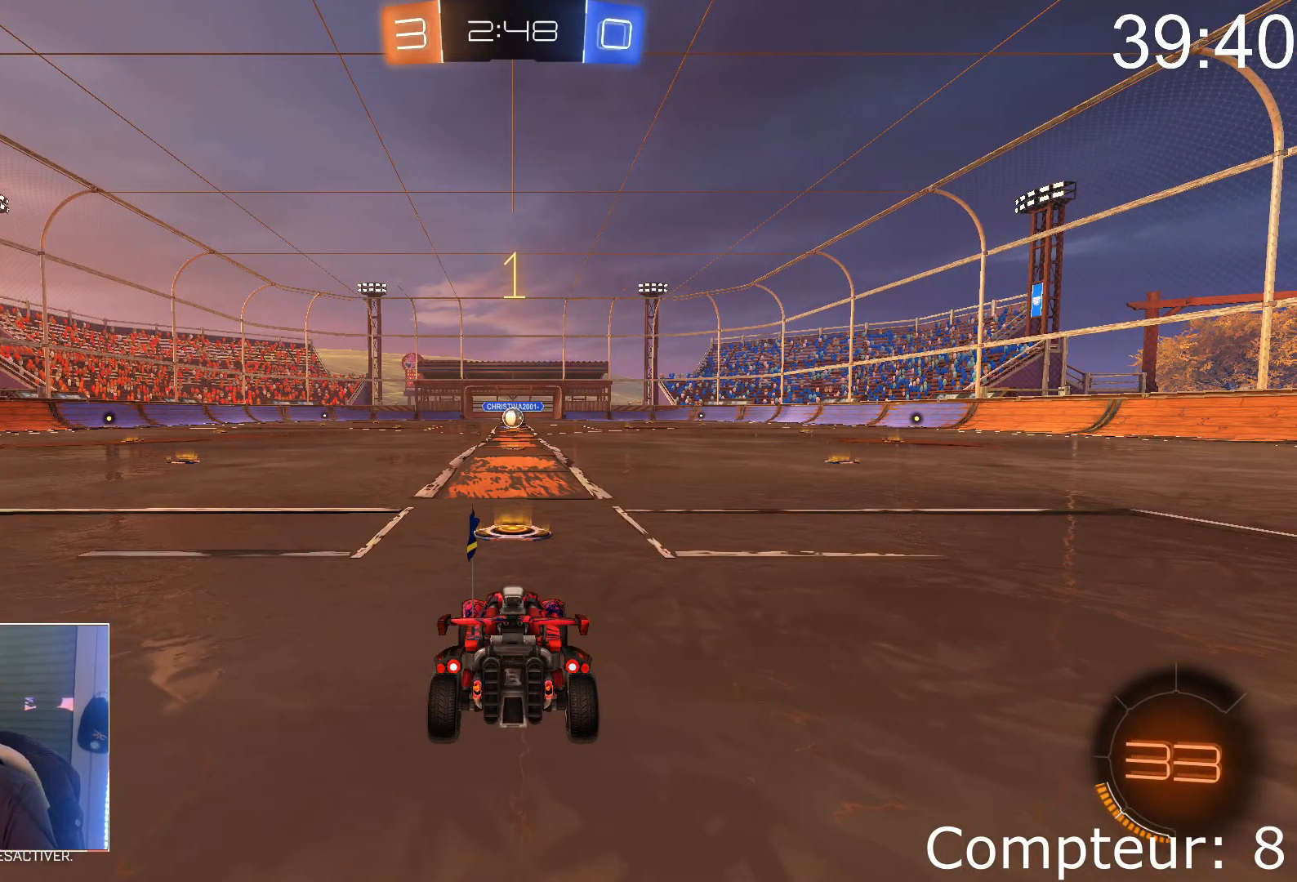
{"buttons": ["CROSS", "R2"], "left_stick": "center", "events": []}
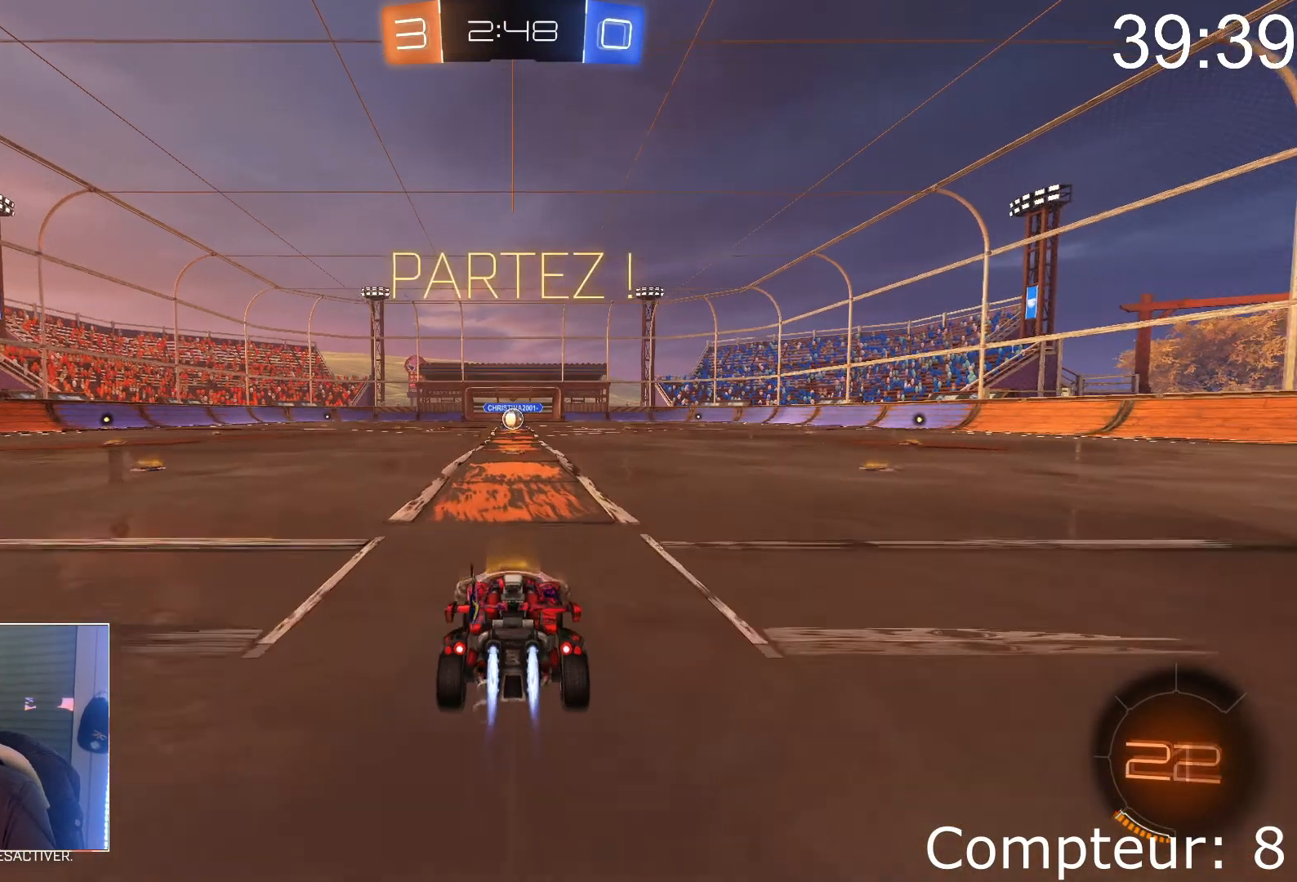
{"buttons": ["R2"], "left_stick": "center", "events": [[17, "left_stick", "up"], [50, "SQUARE", "down"], [317, "SQUARE", "up"], [351, "CROSS", "up"], [467, "left_stick", "center"]]}
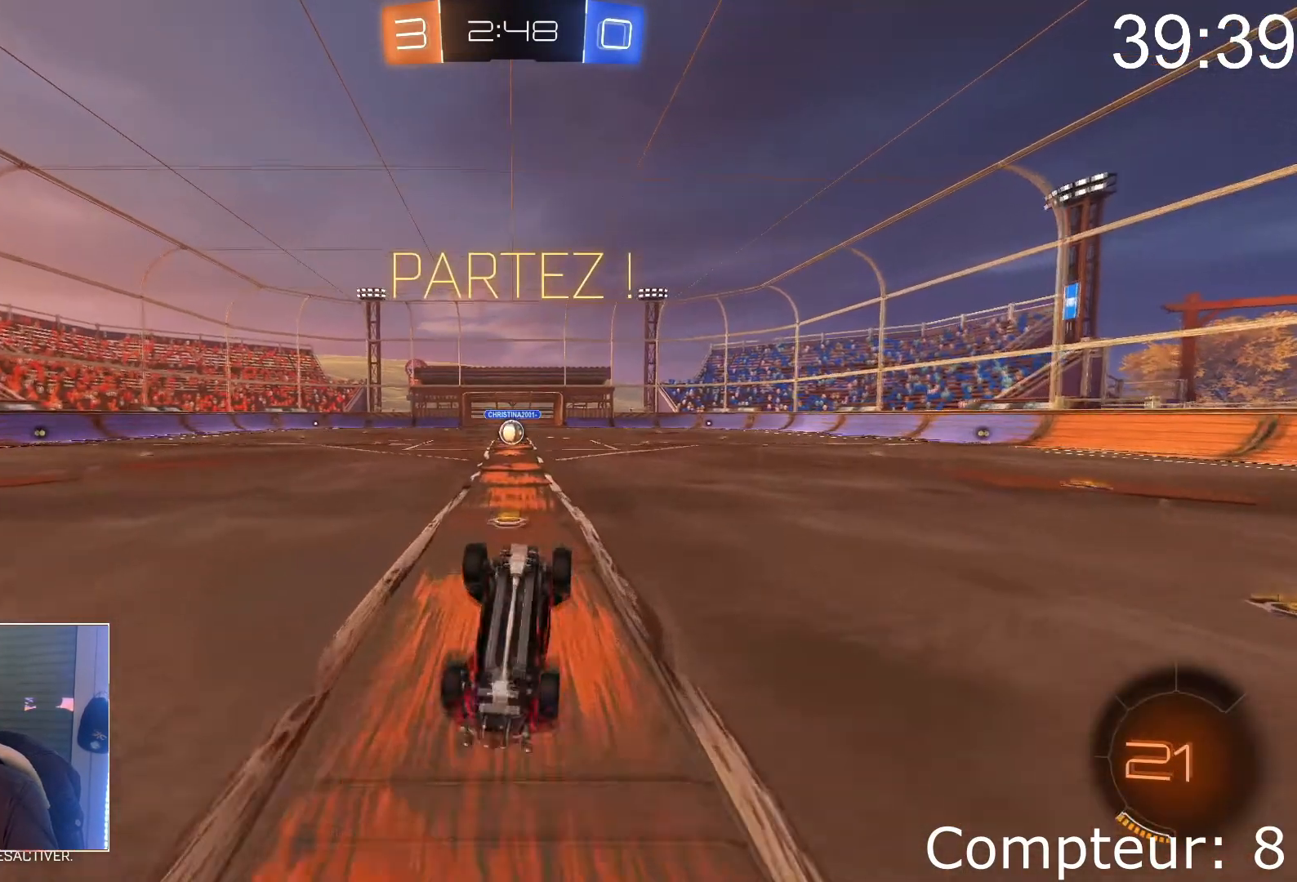
{"buttons": ["R2"], "left_stick": "center", "events": []}
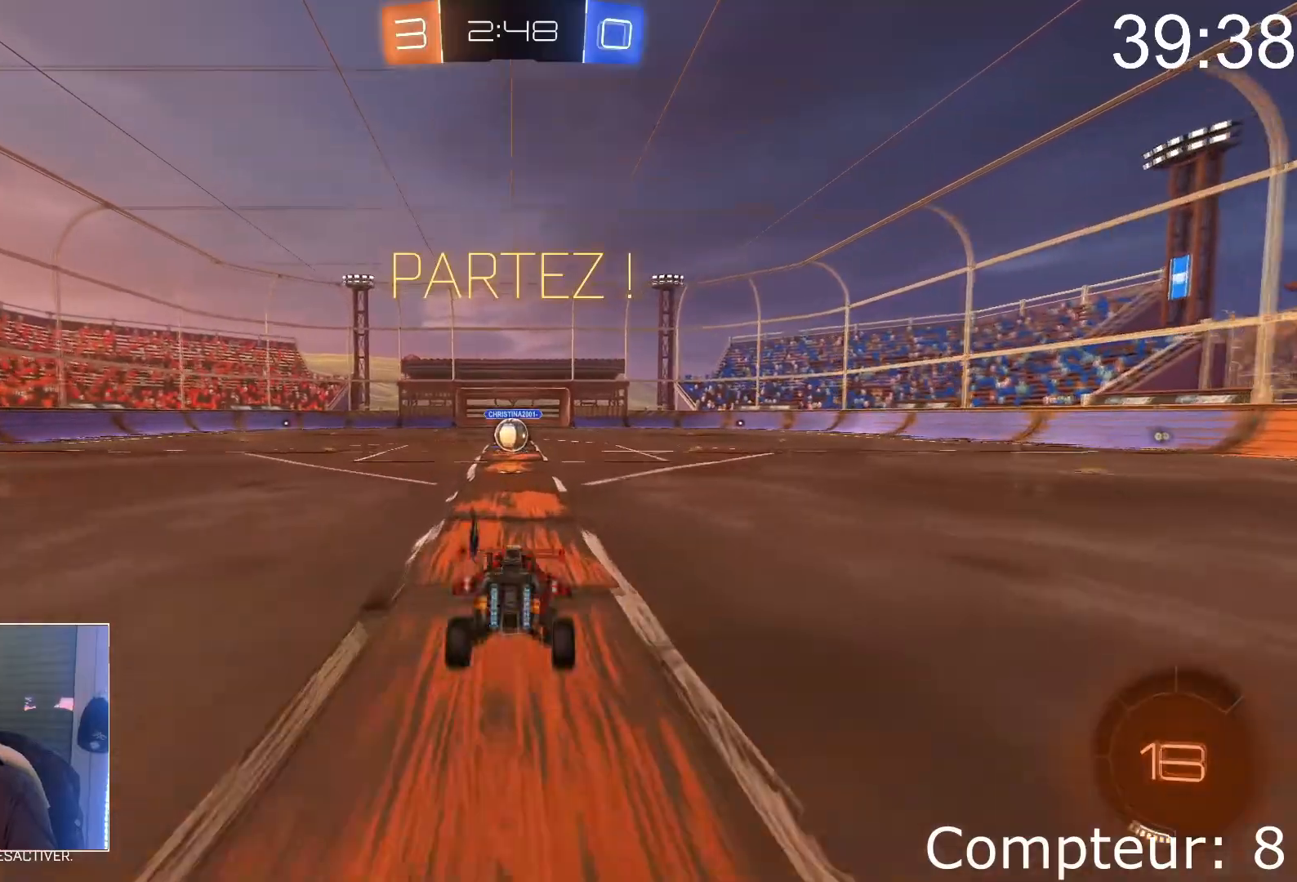
{"buttons": ["R2"], "left_stick": "right", "events": [[467, "left_stick", "right"]]}
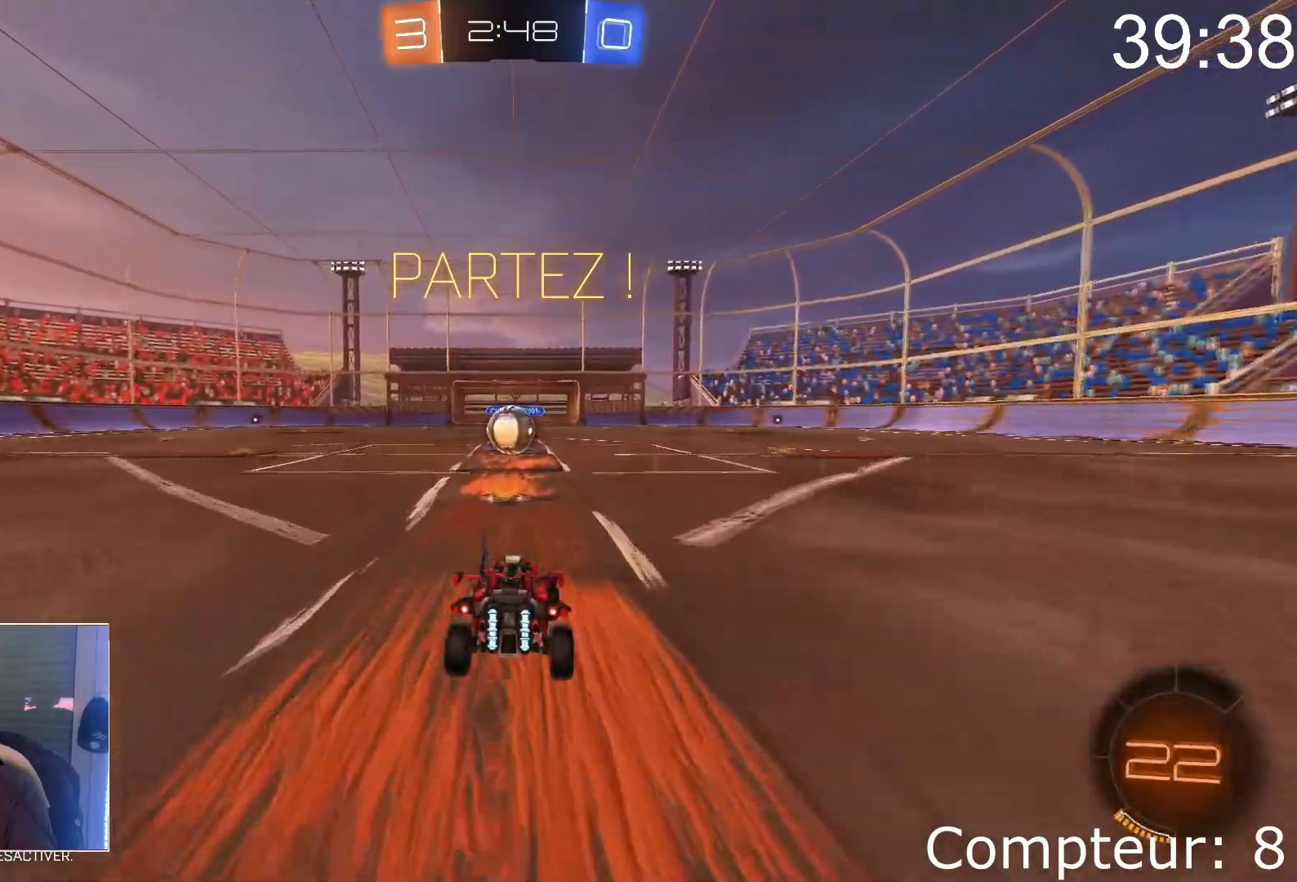
{"buttons": [], "left_stick": "center", "events": [[167, "left_stick", "center"], [467, "R2", "up"]]}
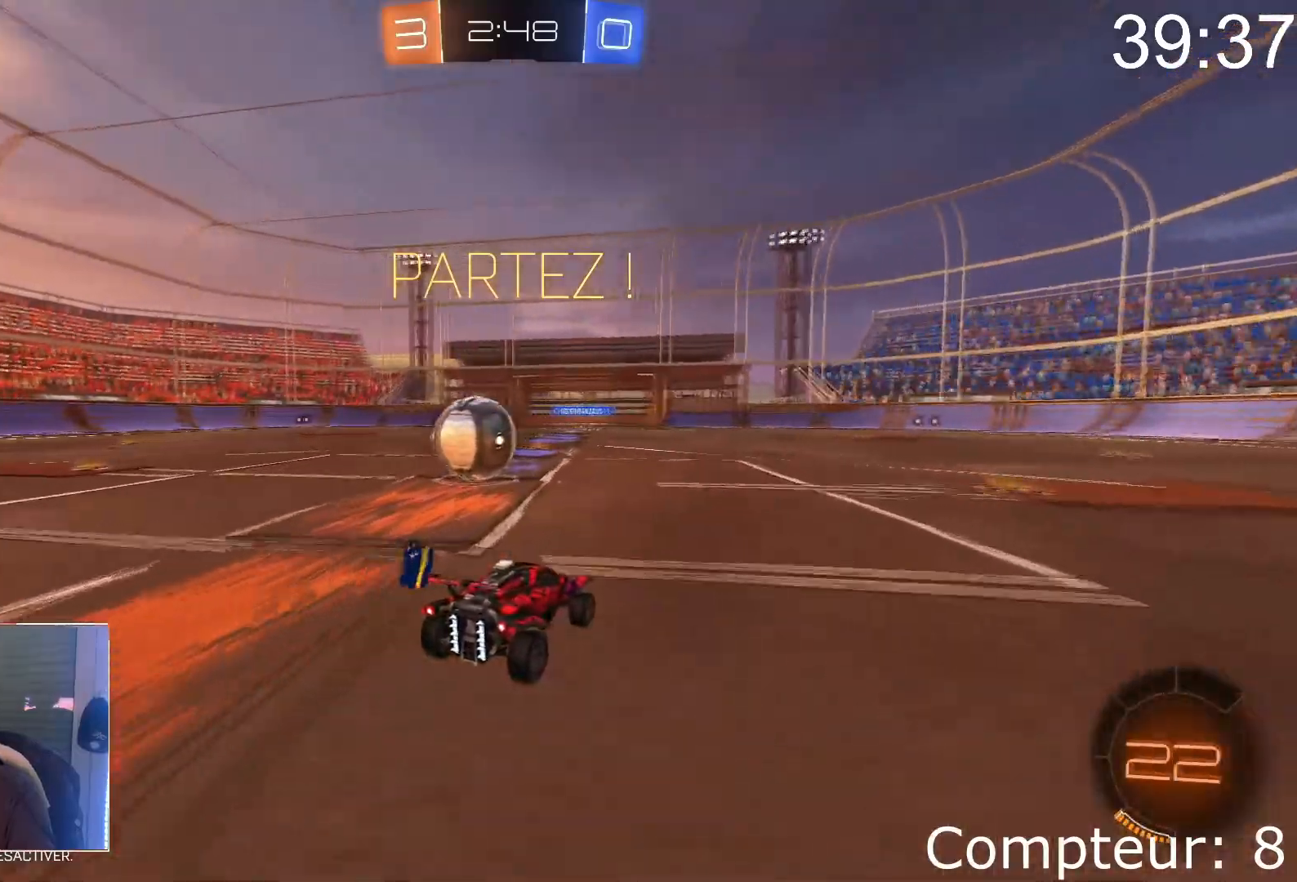
{"buttons": ["R2"], "left_stick": "left", "events": [[17, "L2", "down"], [67, "left_stick", "up-left"], [267, "L2", "up"], [301, "left_stick", "center"], [417, "left_stick", "left"], [467, "R2", "down"]]}
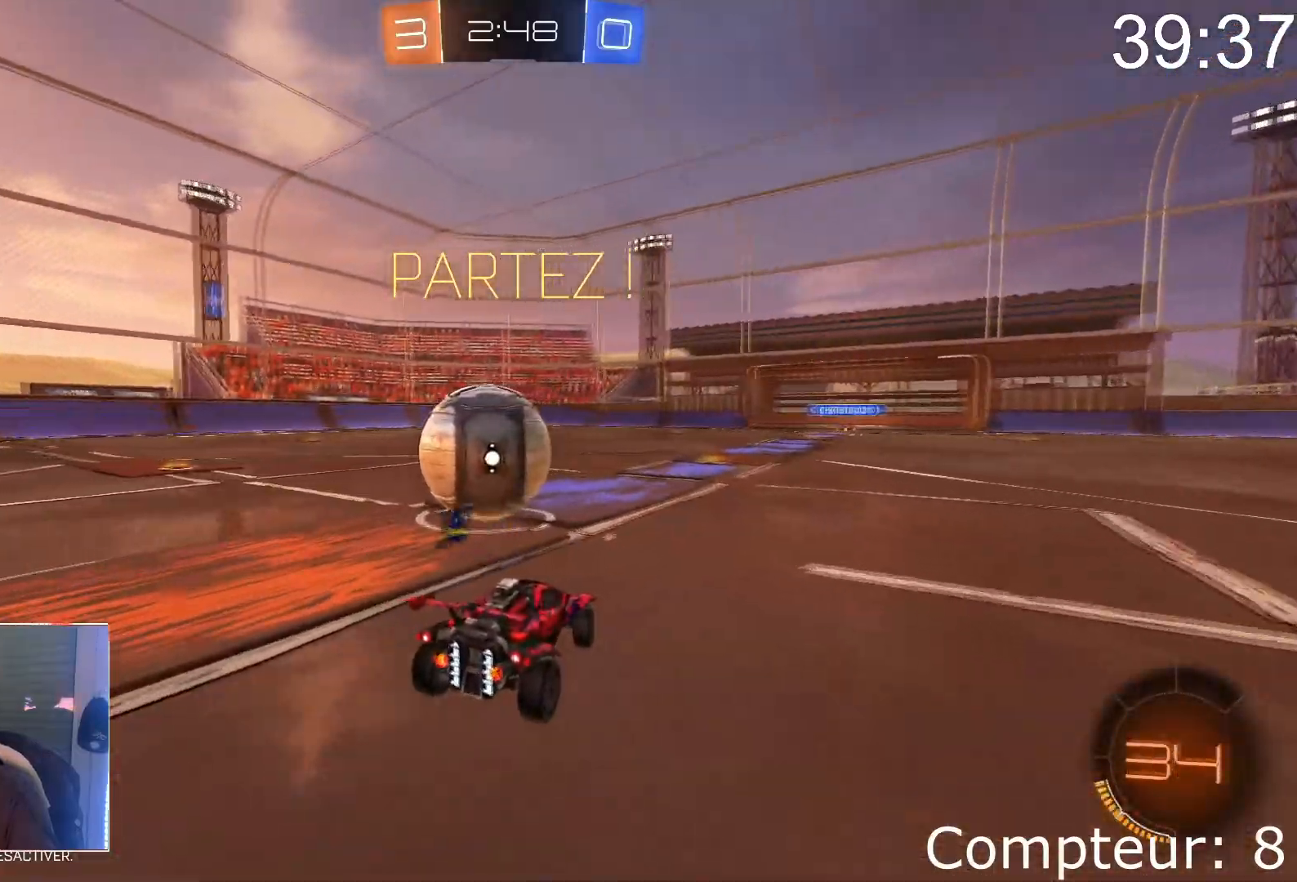
{"buttons": ["CROSS", "R2"], "left_stick": "center", "events": [[67, "left_stick", "center"], [200, "left_stick", "left"], [384, "left_stick", "center"], [417, "CROSS", "down"]]}
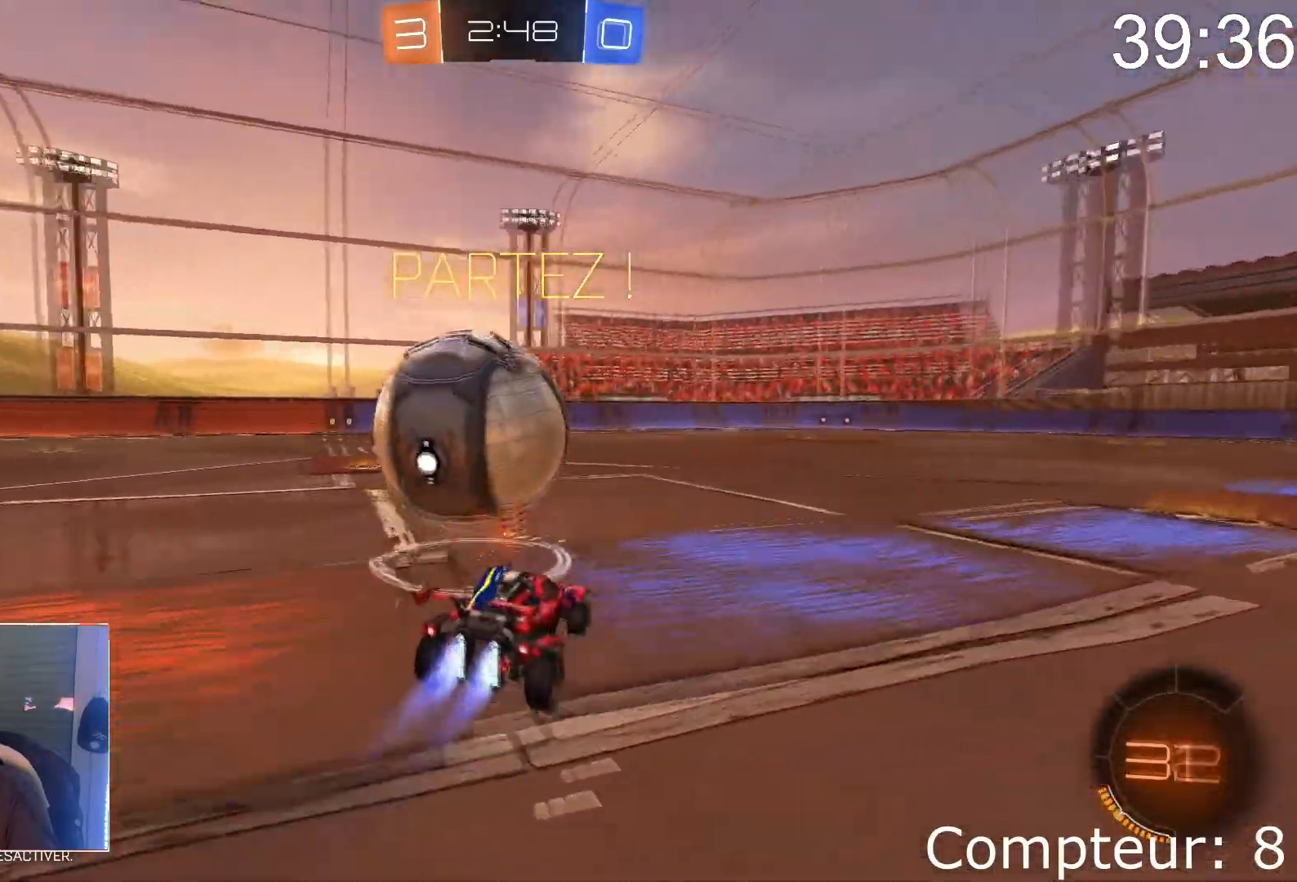
{"buttons": [], "left_stick": "left", "events": [[84, "left_stick", "left"], [251, "left_stick", "center"], [451, "CROSS", "up"], [451, "left_stick", "left"], [484, "R2", "up"]]}
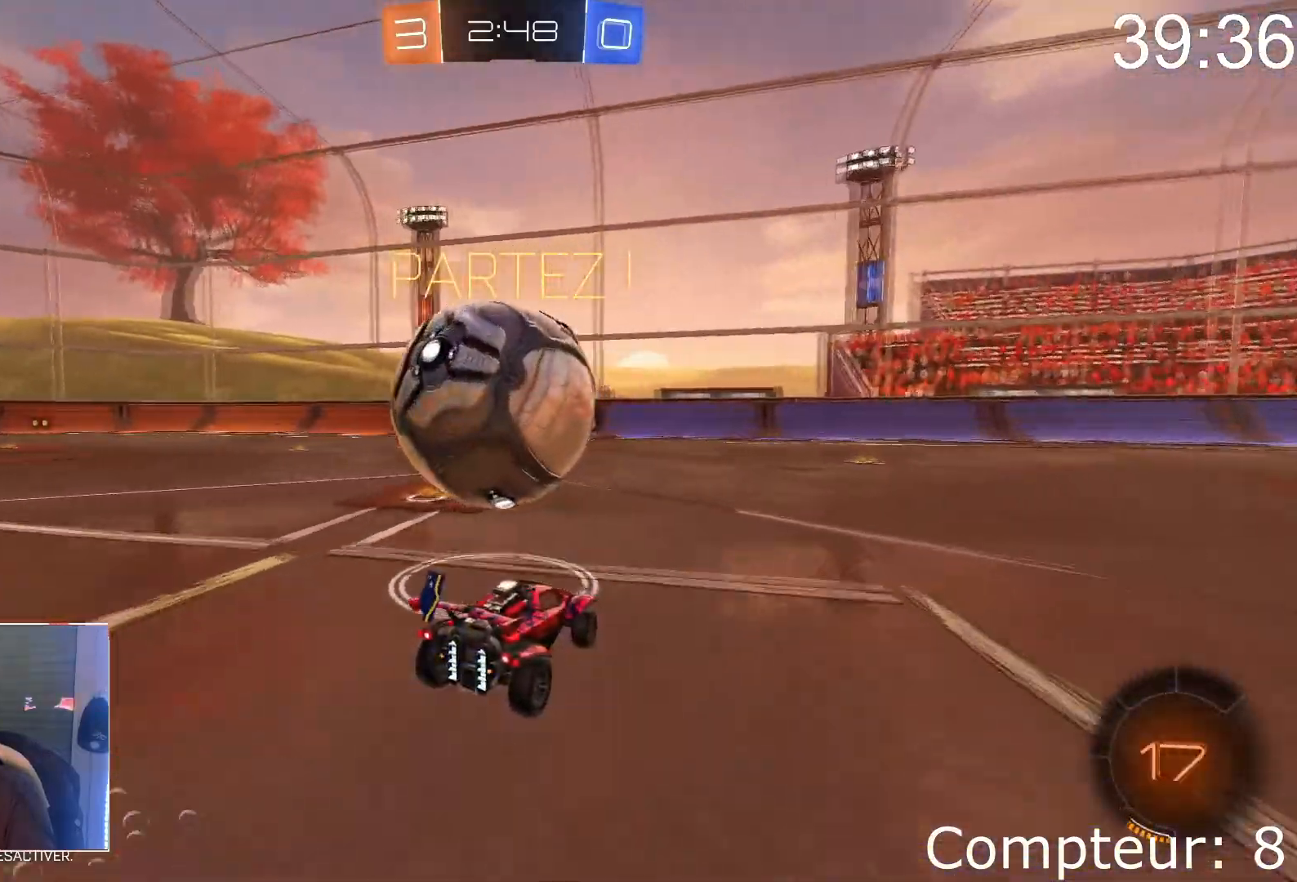
{"buttons": ["CROSS", "R2"], "left_stick": "left", "events": [[67, "left_stick", "center"], [400, "CROSS", "down"], [450, "R2", "down"], [484, "left_stick", "left"]]}
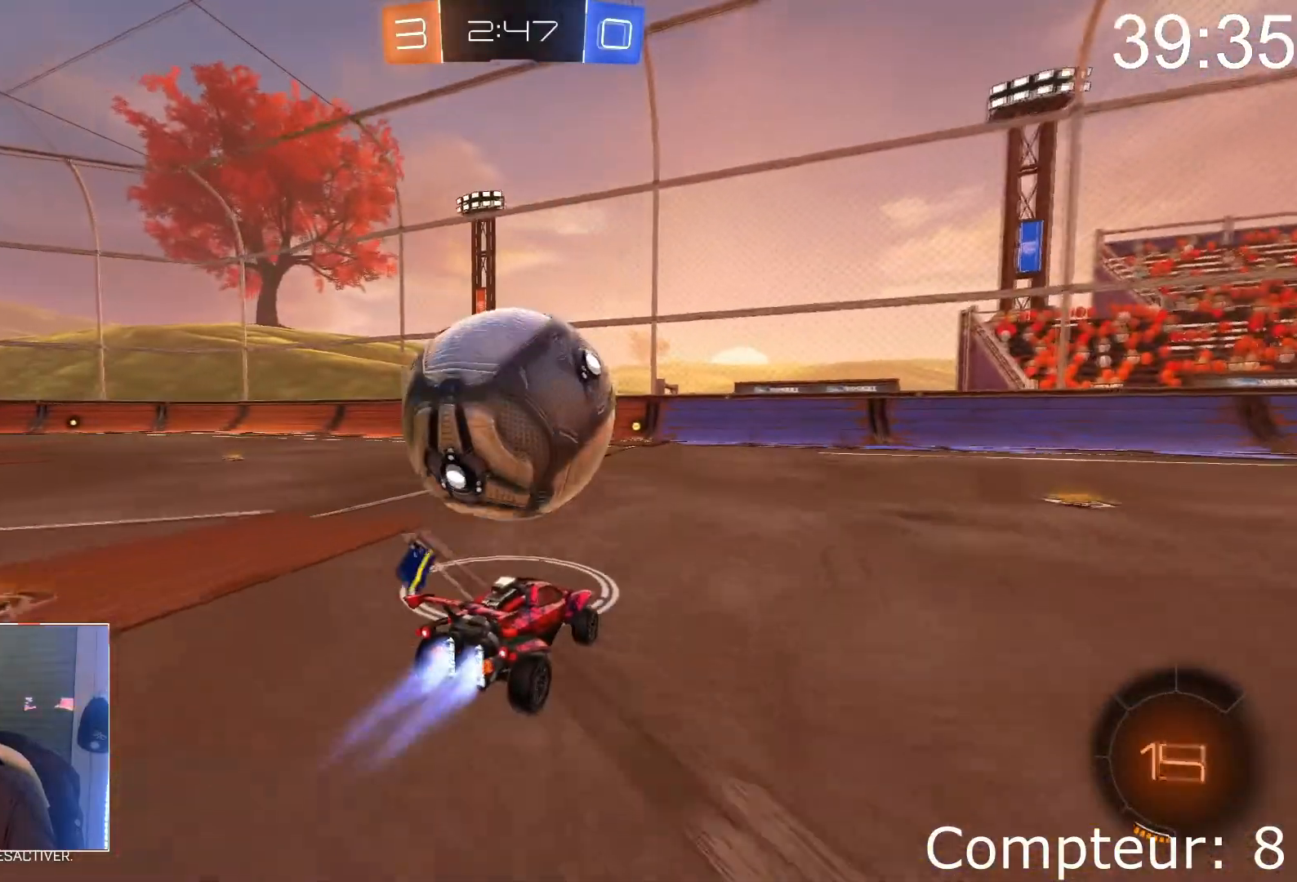
{"buttons": ["CROSS", "R2"], "left_stick": "right", "events": [[117, "left_stick", "center"], [467, "left_stick", "right"]]}
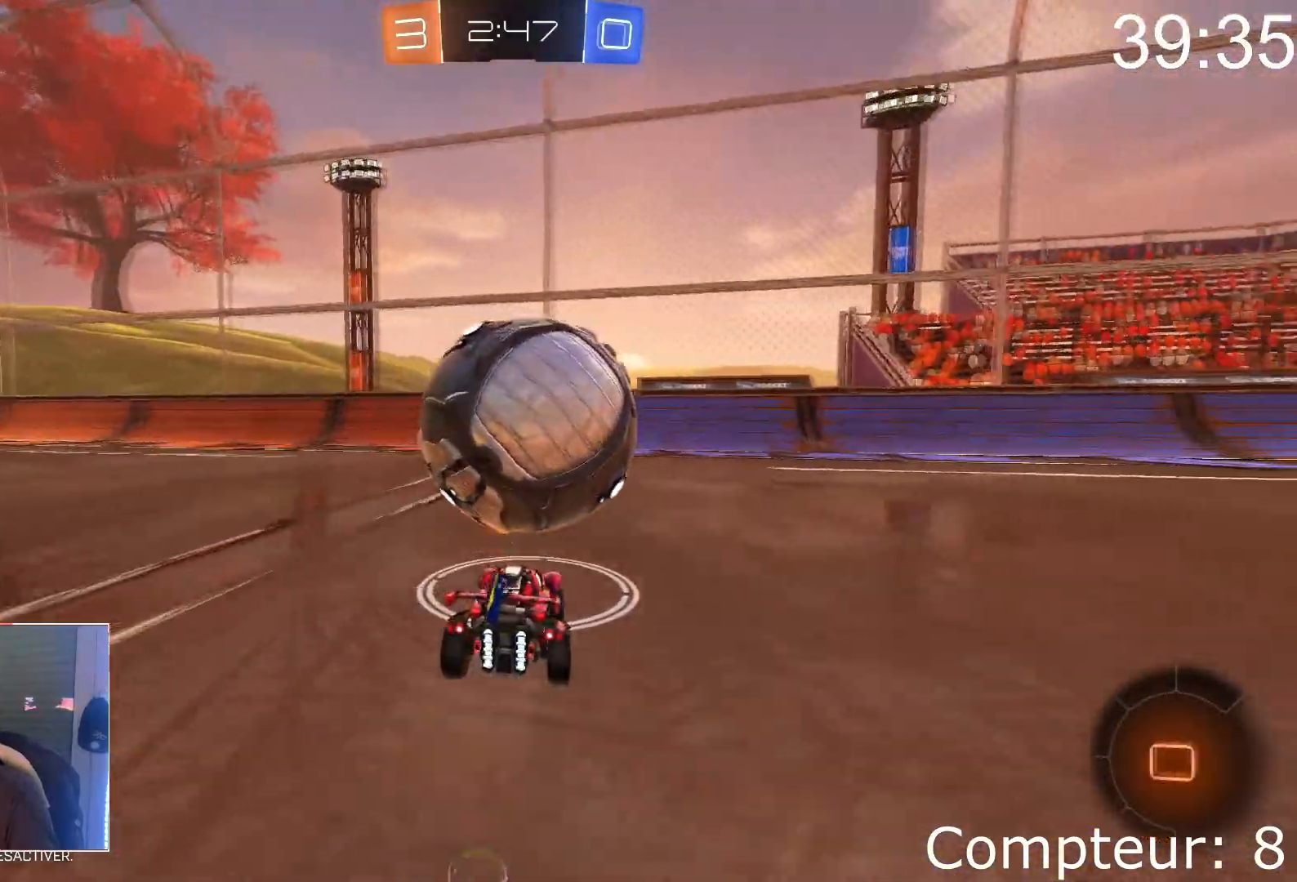
{"buttons": [], "left_stick": "center", "events": [[67, "left_stick", "center"], [117, "CROSS", "up"], [117, "R2", "up"], [200, "left_stick", "left"], [317, "left_stick", "center"]]}
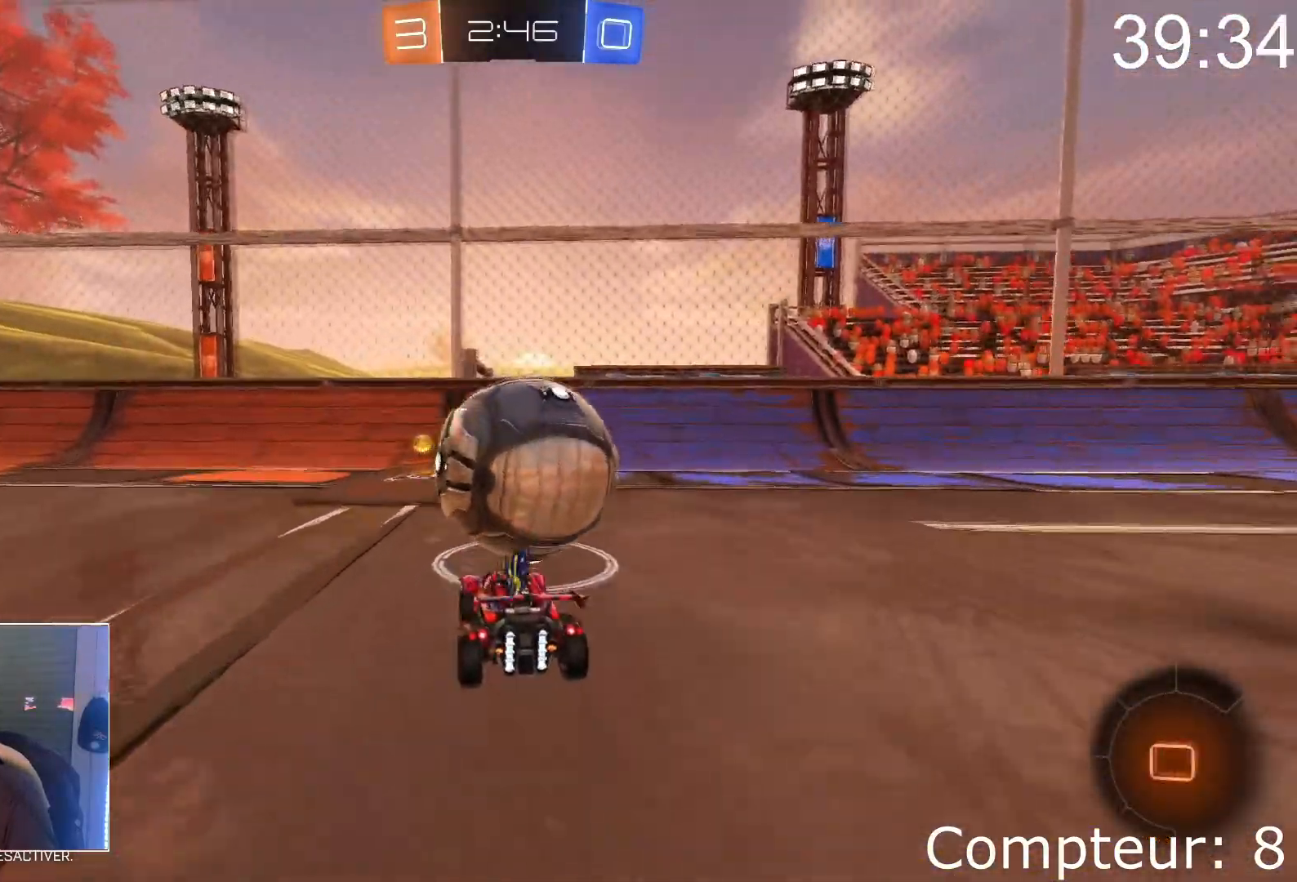
{"buttons": ["R2"], "left_stick": "right", "events": [[84, "R2", "down"], [434, "left_stick", "right"]]}
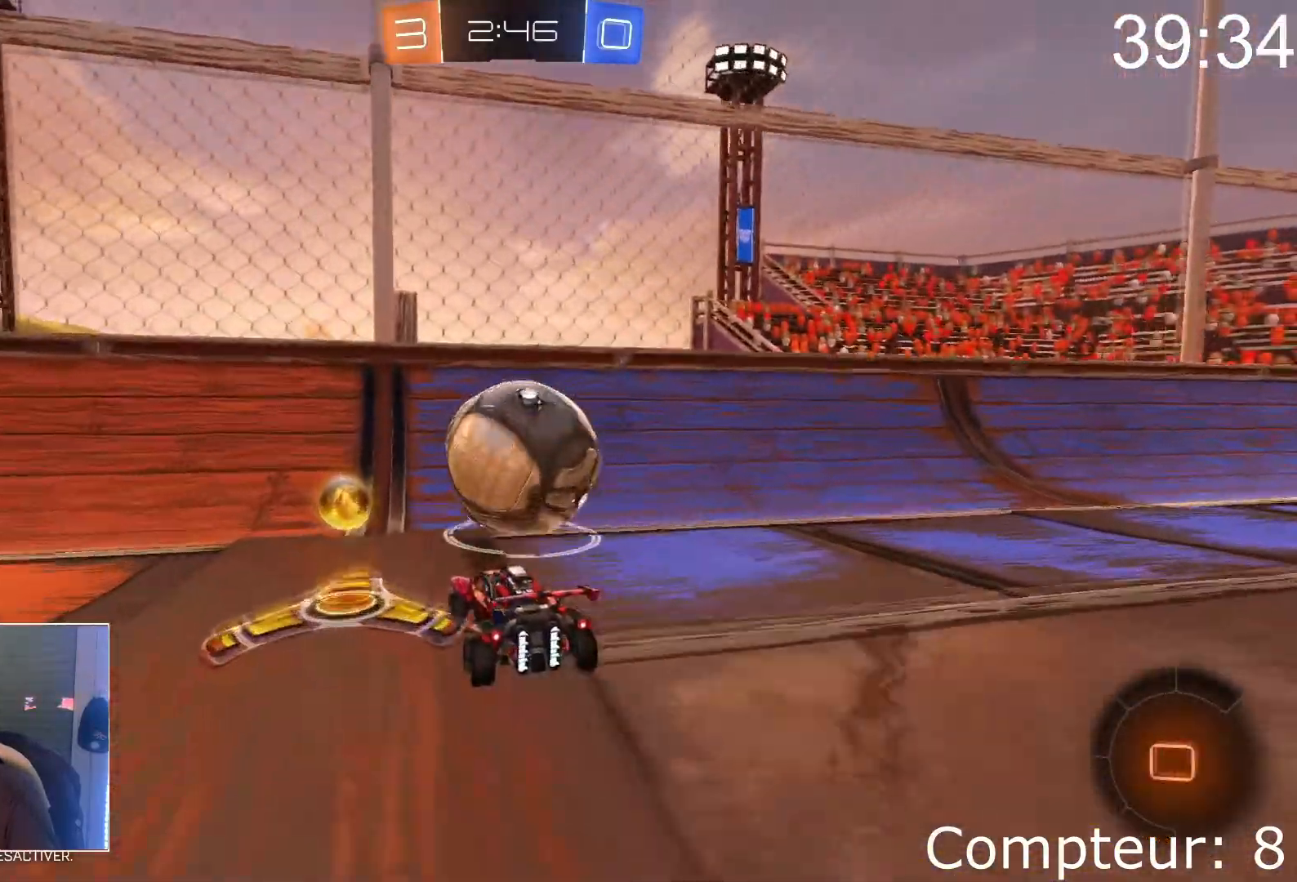
{"buttons": ["R2"], "left_stick": "center", "events": [[33, "left_stick", "center"], [167, "CROSS", "down"], [250, "left_stick", "right"], [350, "left_stick", "center"], [500, "CROSS", "up"]]}
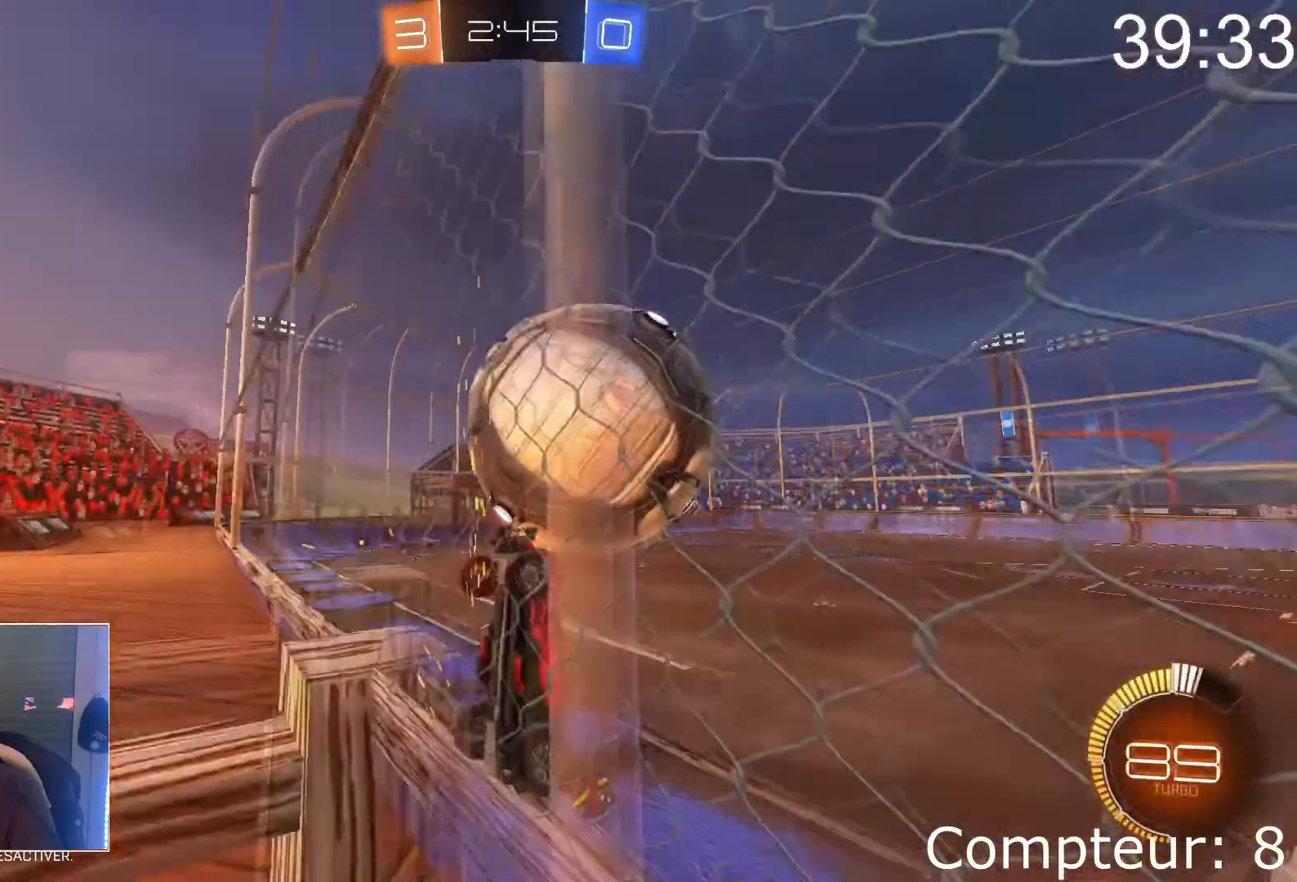
{"buttons": ["L1", "R2"], "left_stick": "down-left", "events": [[17, "L2", "down"], [17, "left_stick", "right"], [100, "SQUARE", "down"], [167, "L1", "down"], [167, "L2", "up"], [167, "left_stick", "down-left"], [267, "SQUARE", "up"]]}
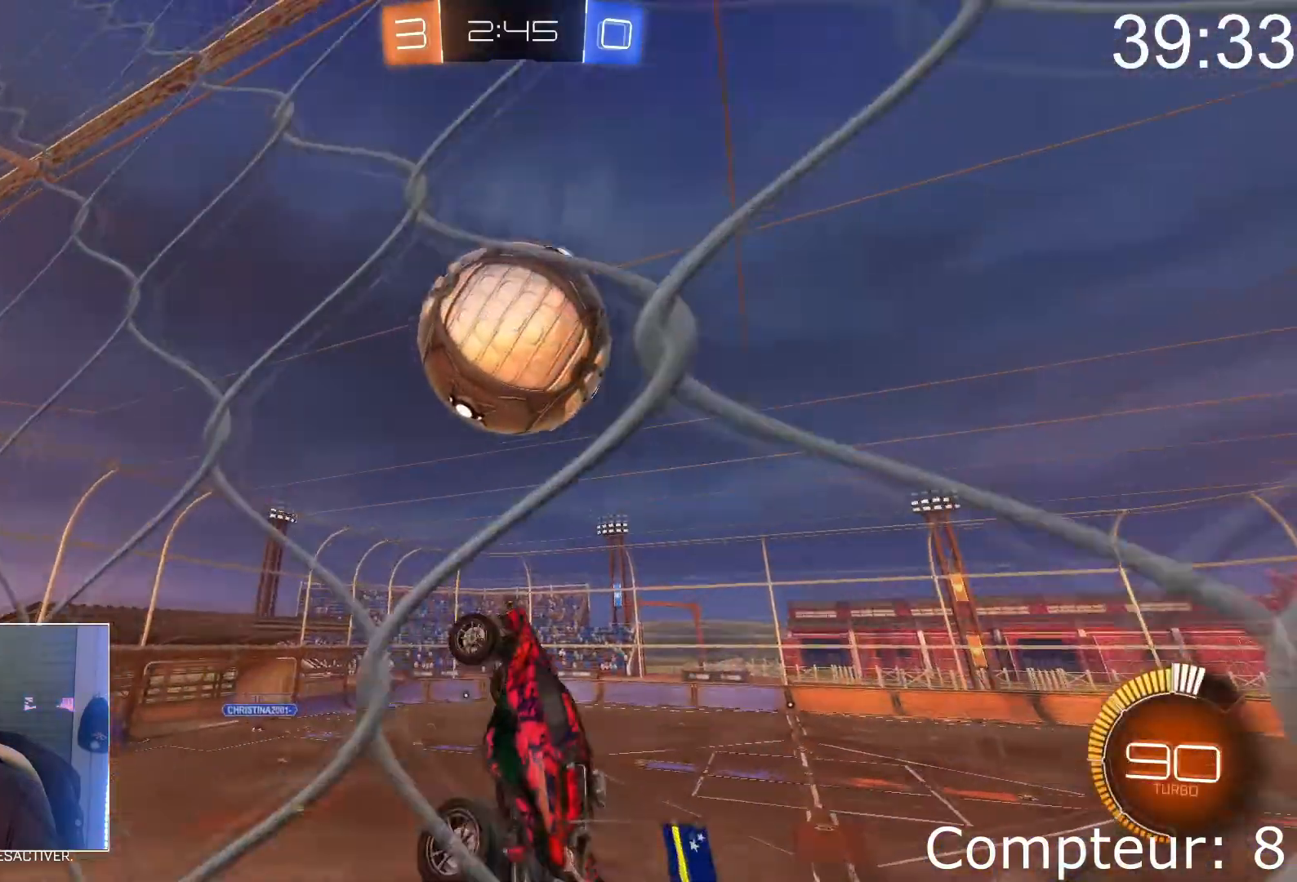
{"buttons": ["CROSS", "L1", "R2"], "left_stick": "left", "events": [[16, "left_stick", "left"], [117, "CROSS", "down"], [217, "CROSS", "up"], [250, "left_stick", "down-left"], [283, "CROSS", "down"], [400, "left_stick", "left"]]}
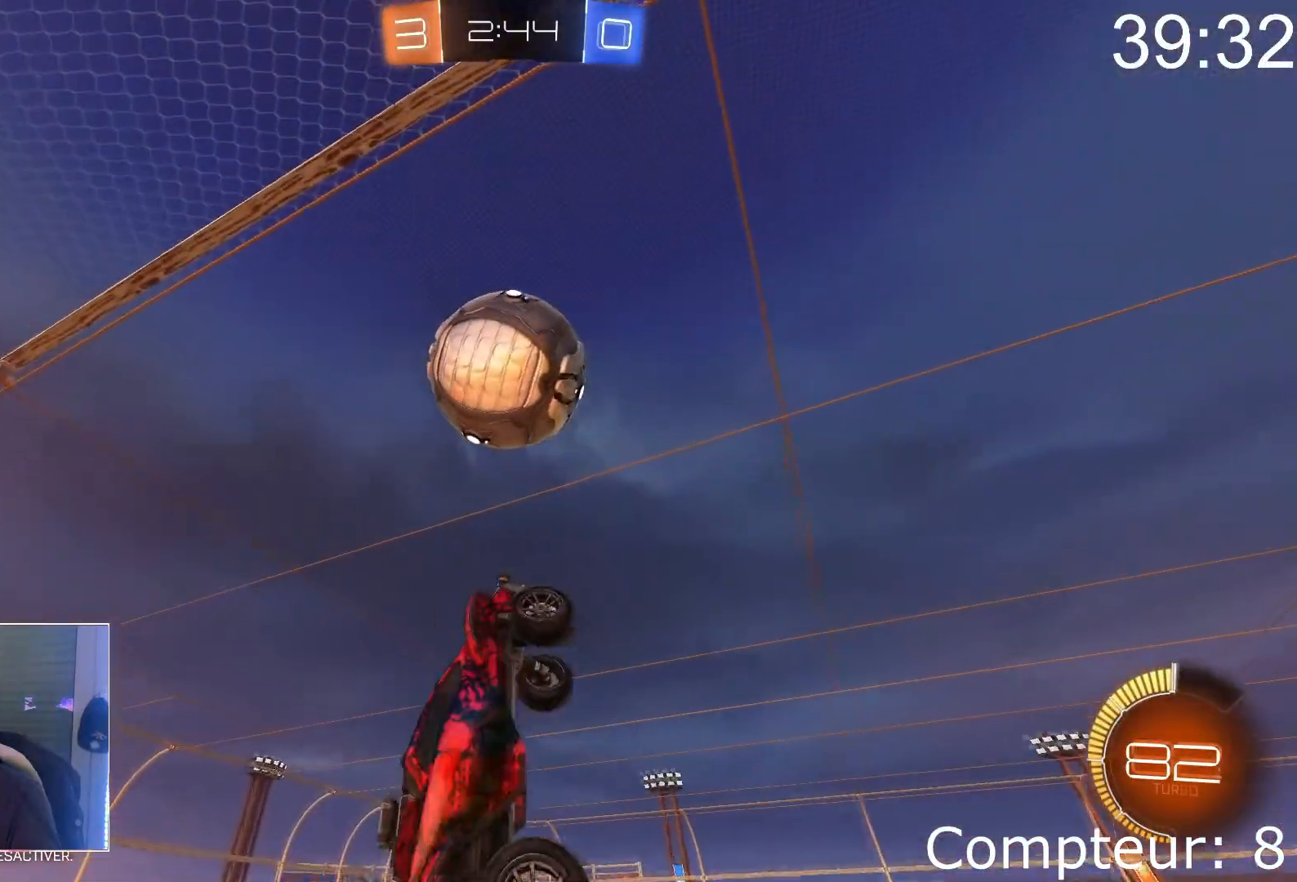
{"buttons": ["L1", "R2"], "left_stick": "up-left", "events": [[17, "CROSS", "up"], [67, "left_stick", "down-left"], [217, "CROSS", "down"], [251, "left_stick", "up-left"], [334, "CROSS", "up"], [401, "R2", "up"], [451, "R2", "down"]]}
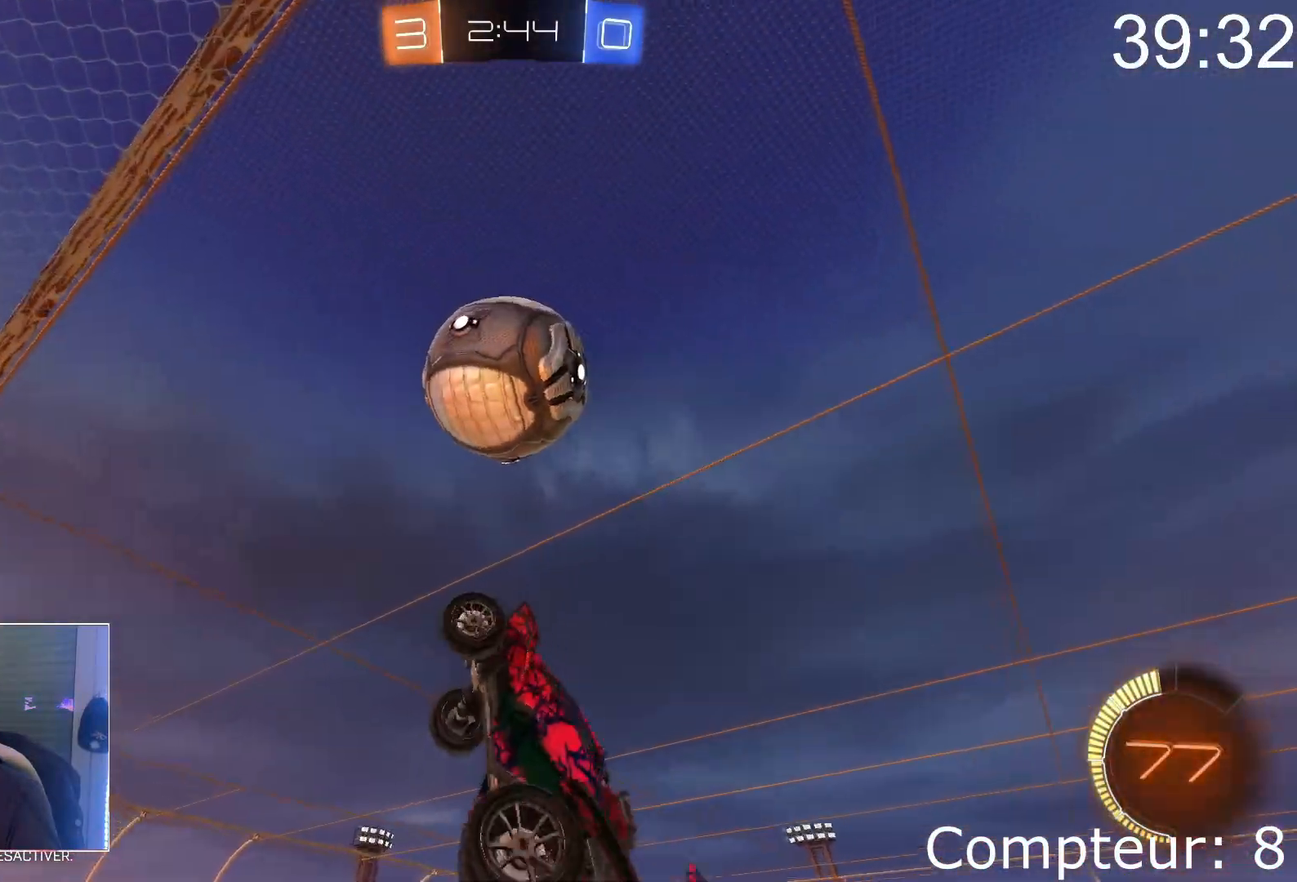
{"buttons": [], "left_stick": "left", "events": [[16, "L1", "up"], [16, "R2", "up"], [67, "left_stick", "center"], [167, "CROSS", "down"], [183, "left_stick", "down-left"], [267, "CROSS", "up"], [300, "left_stick", "left"]]}
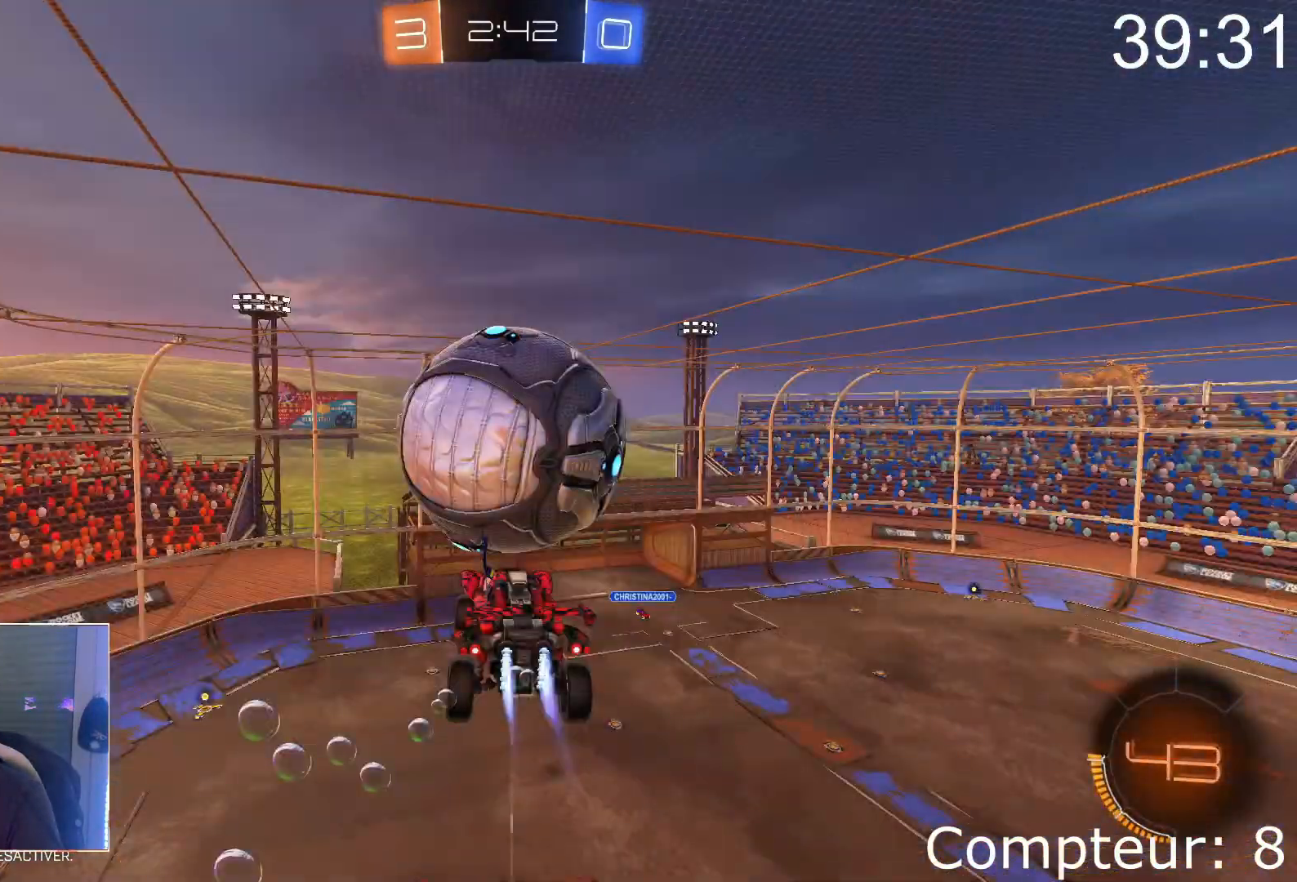
{"buttons": [], "left_stick": "left", "events": []}
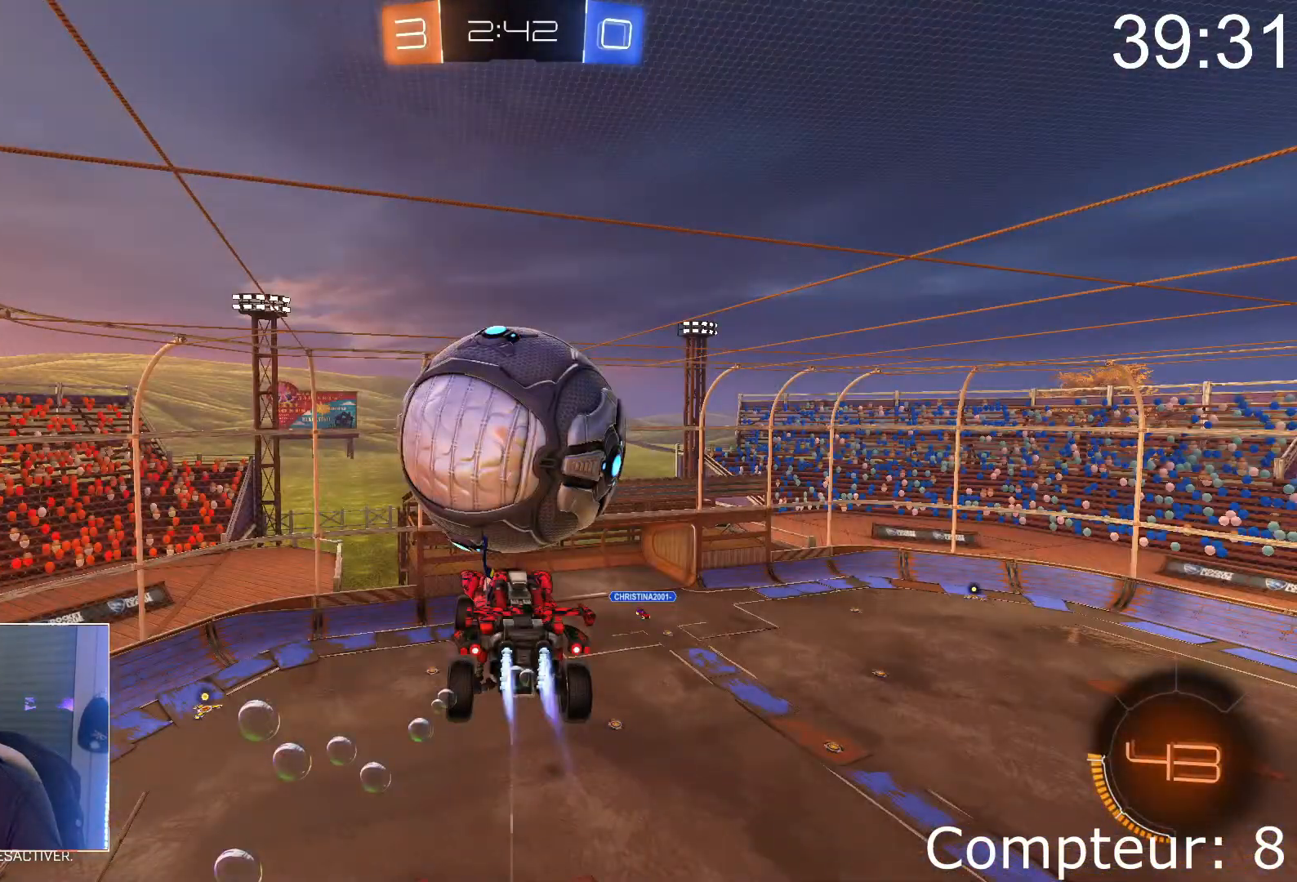
{"buttons": [], "left_stick": "left", "events": []}
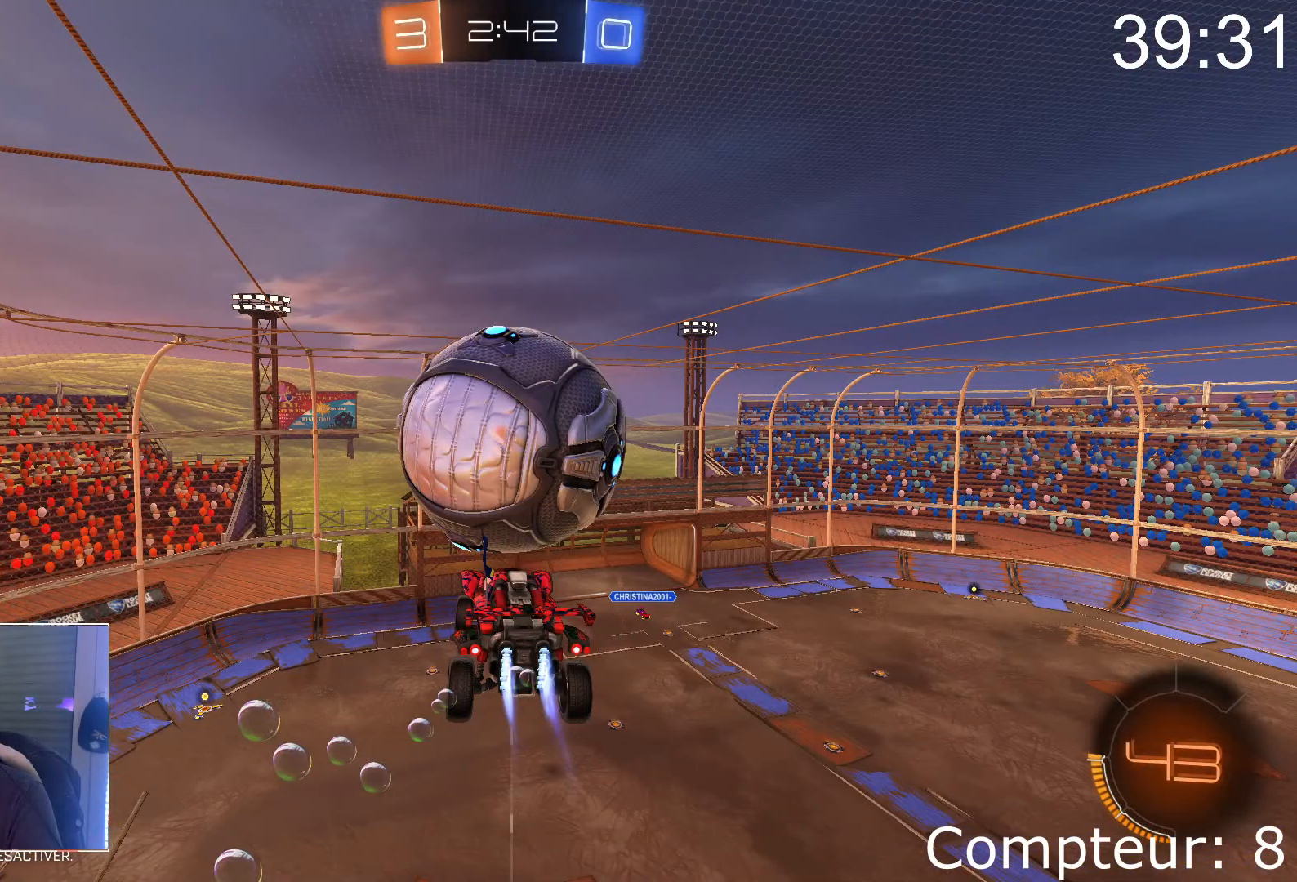
{"buttons": [], "left_stick": "left", "events": []}
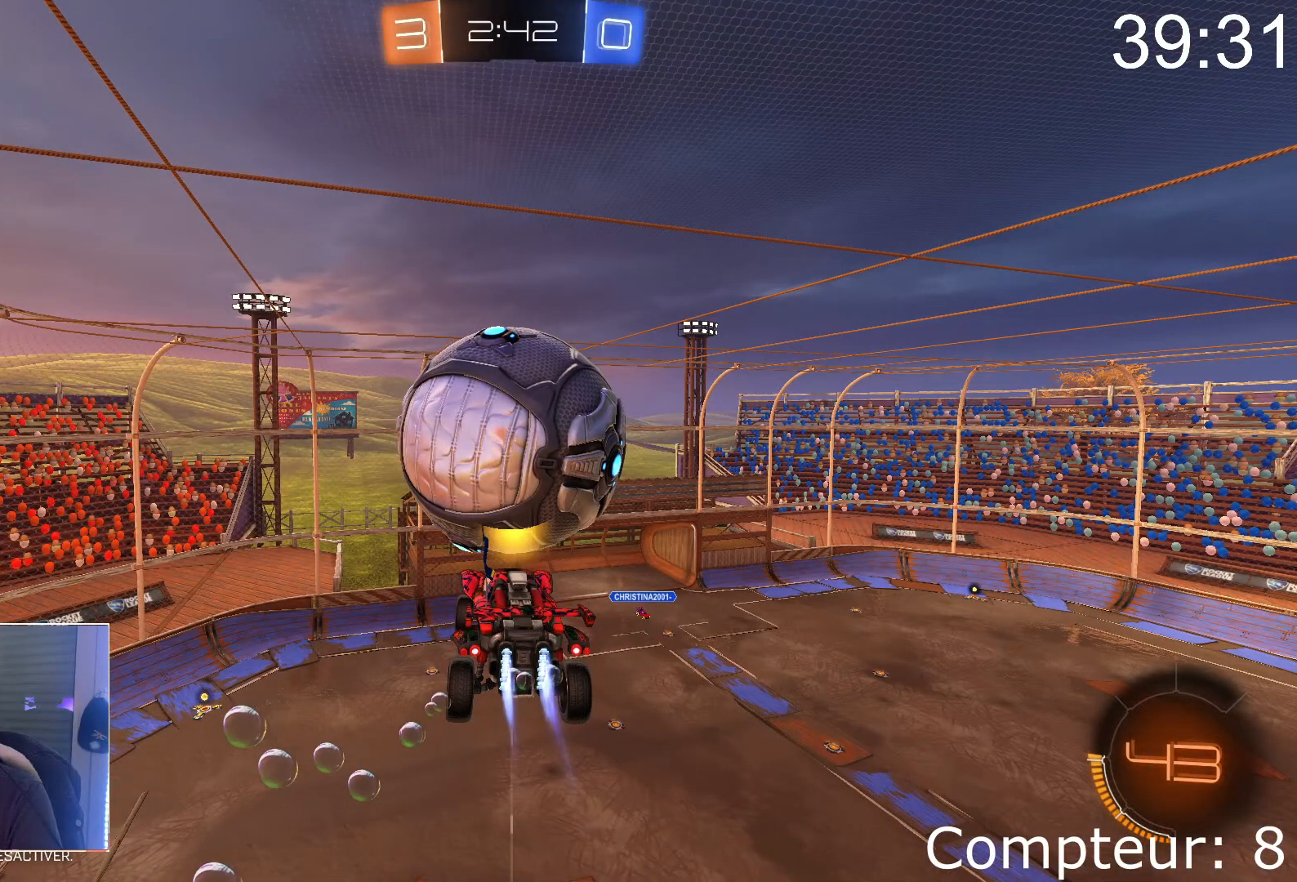
{"buttons": ["CROSS", "L1"], "left_stick": "left", "events": [[200, "L1", "down"], [333, "CROSS", "down"]]}
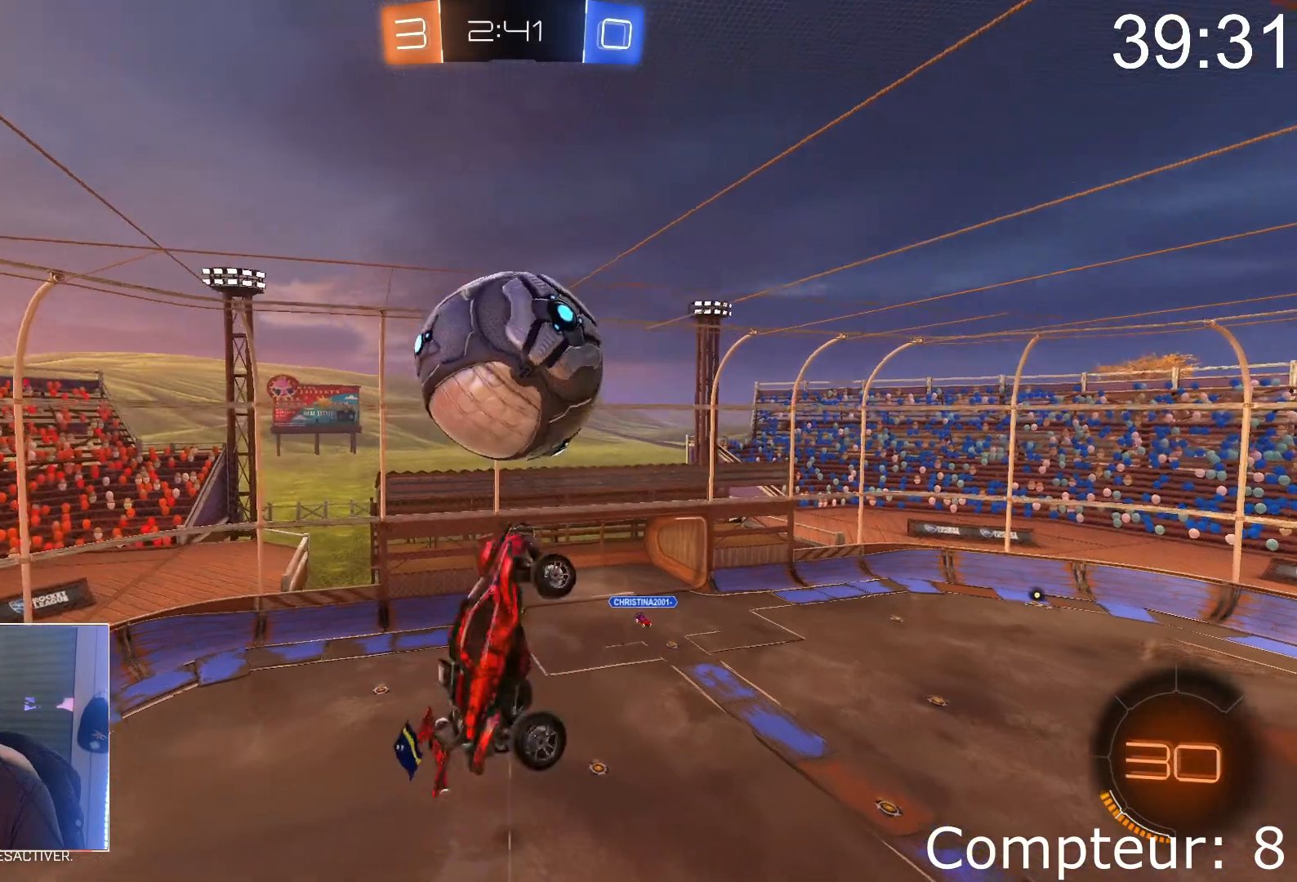
{"buttons": ["CROSS"], "left_stick": "down-right", "events": [[17, "CROSS", "up"], [100, "left_stick", "down-left"], [117, "L1", "up"], [267, "left_stick", "center"], [367, "CROSS", "down"], [401, "left_stick", "down-right"]]}
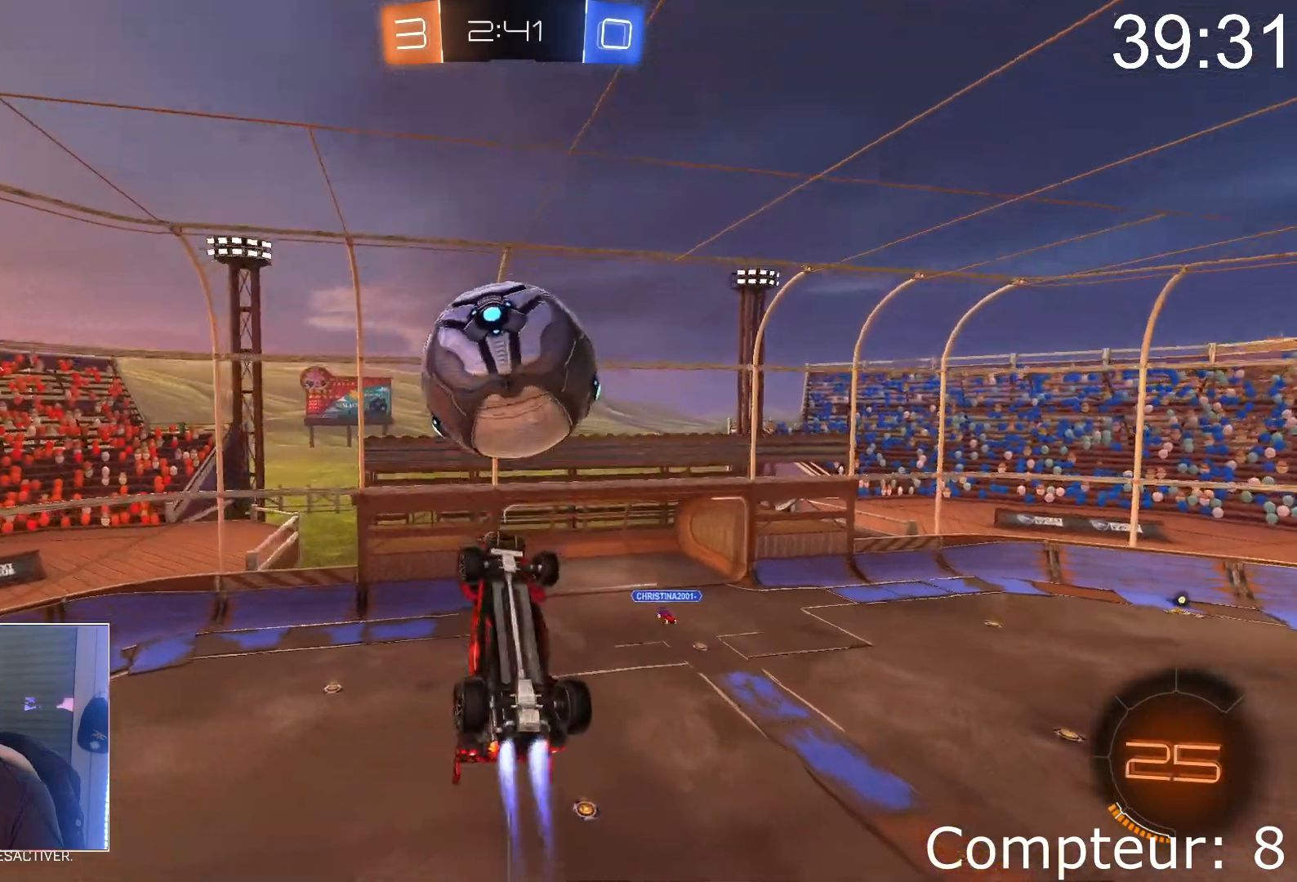
{"buttons": ["CROSS", "L1", "R2"], "left_stick": "down", "events": [[33, "left_stick", "center"], [250, "CROSS", "up"], [250, "left_stick", "down"], [367, "L1", "down"], [484, "CROSS", "down"], [484, "R2", "down"]]}
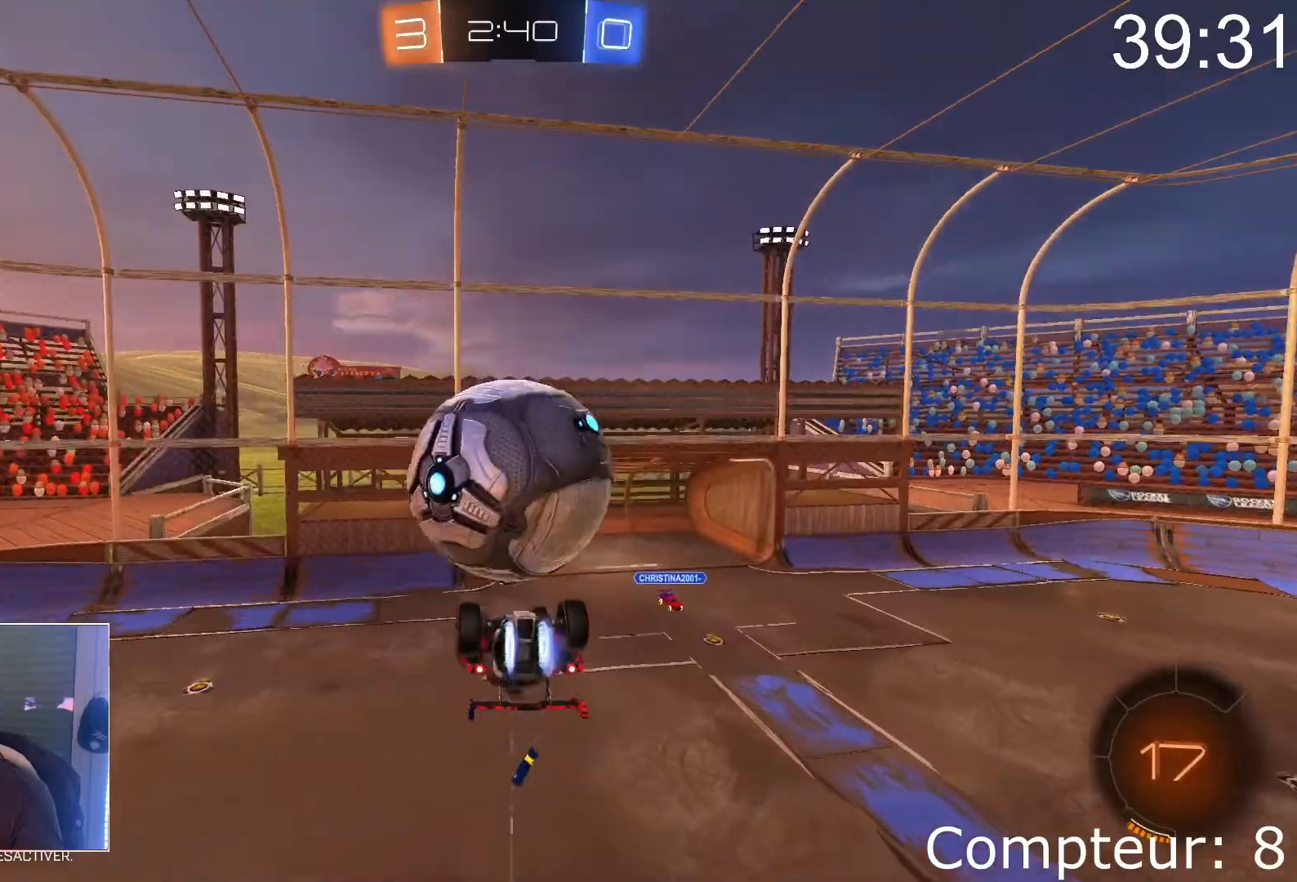
{"buttons": ["CROSS", "L1", "R2"], "left_stick": "up-right", "events": [[33, "left_stick", "up-right"], [66, "SQUARE", "down"], [150, "SQUARE", "up"], [233, "SQUARE", "down"], [317, "SQUARE", "up"], [383, "SQUARE", "down"], [500, "SQUARE", "up"]]}
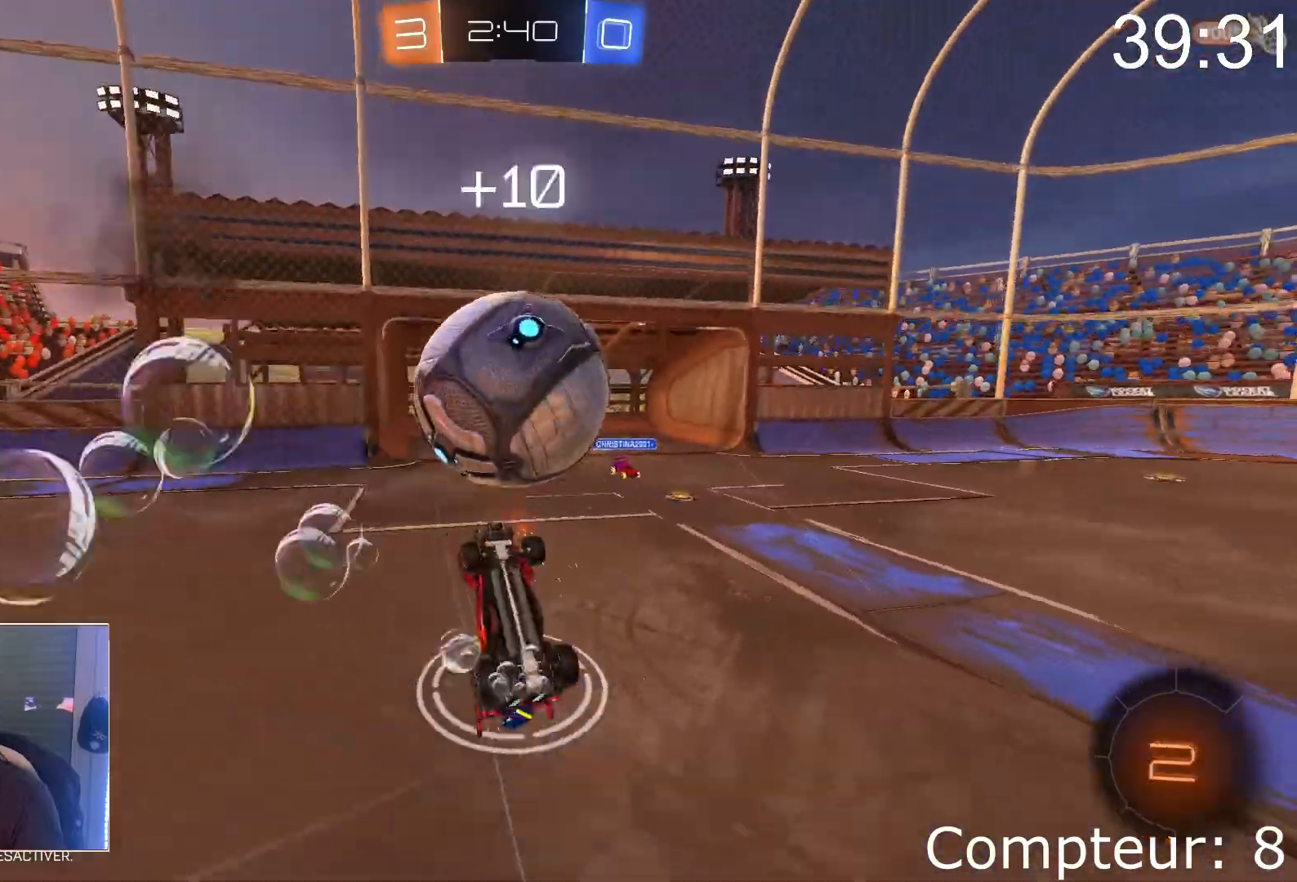
{"buttons": ["CROSS", "L1", "R2"], "left_stick": "down-right", "events": [[67, "SQUARE", "down"], [167, "SQUARE", "up"], [200, "left_stick", "down-right"]]}
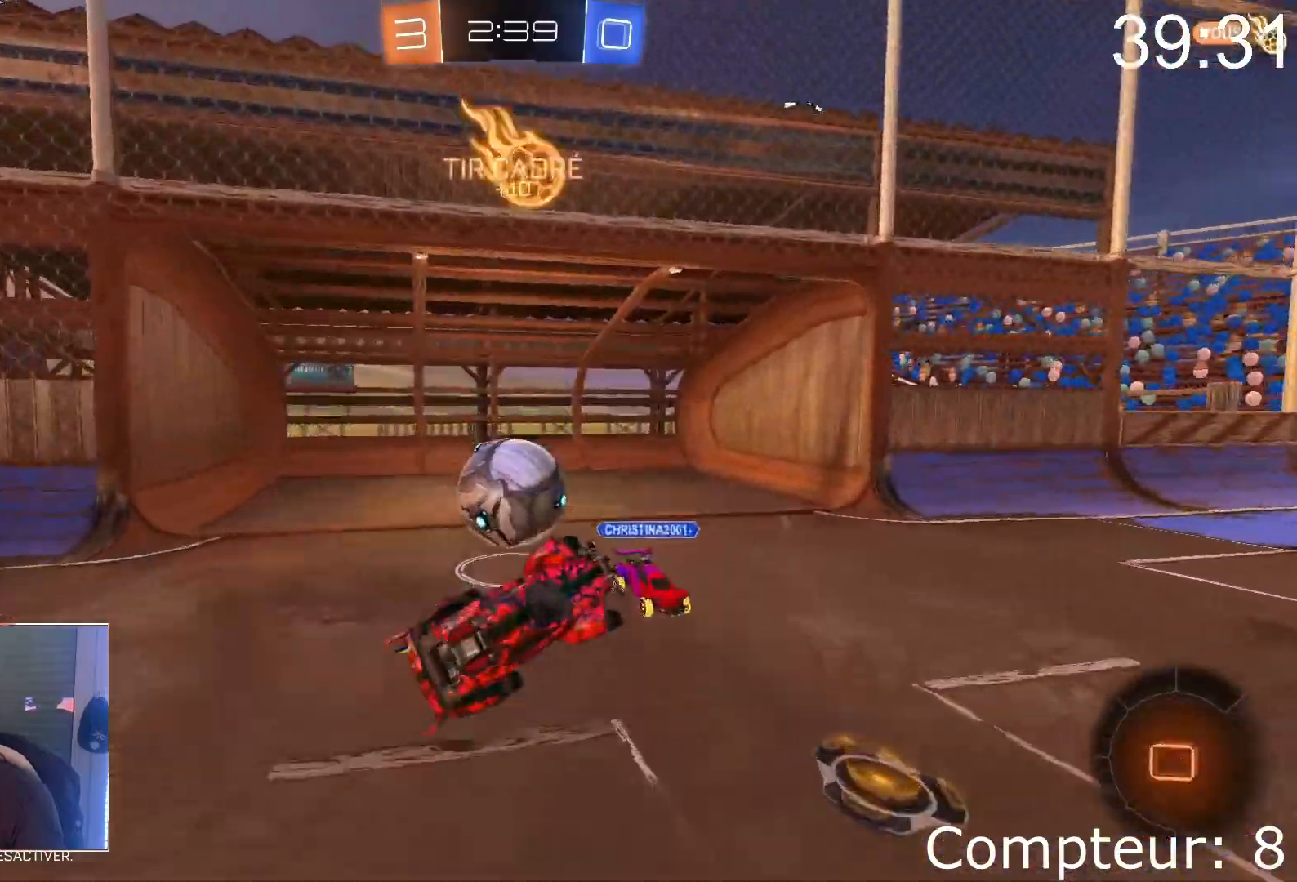
{"buttons": ["L1", "R2"], "left_stick": "down-left", "events": [[133, "CROSS", "up"], [350, "left_stick", "down-left"]]}
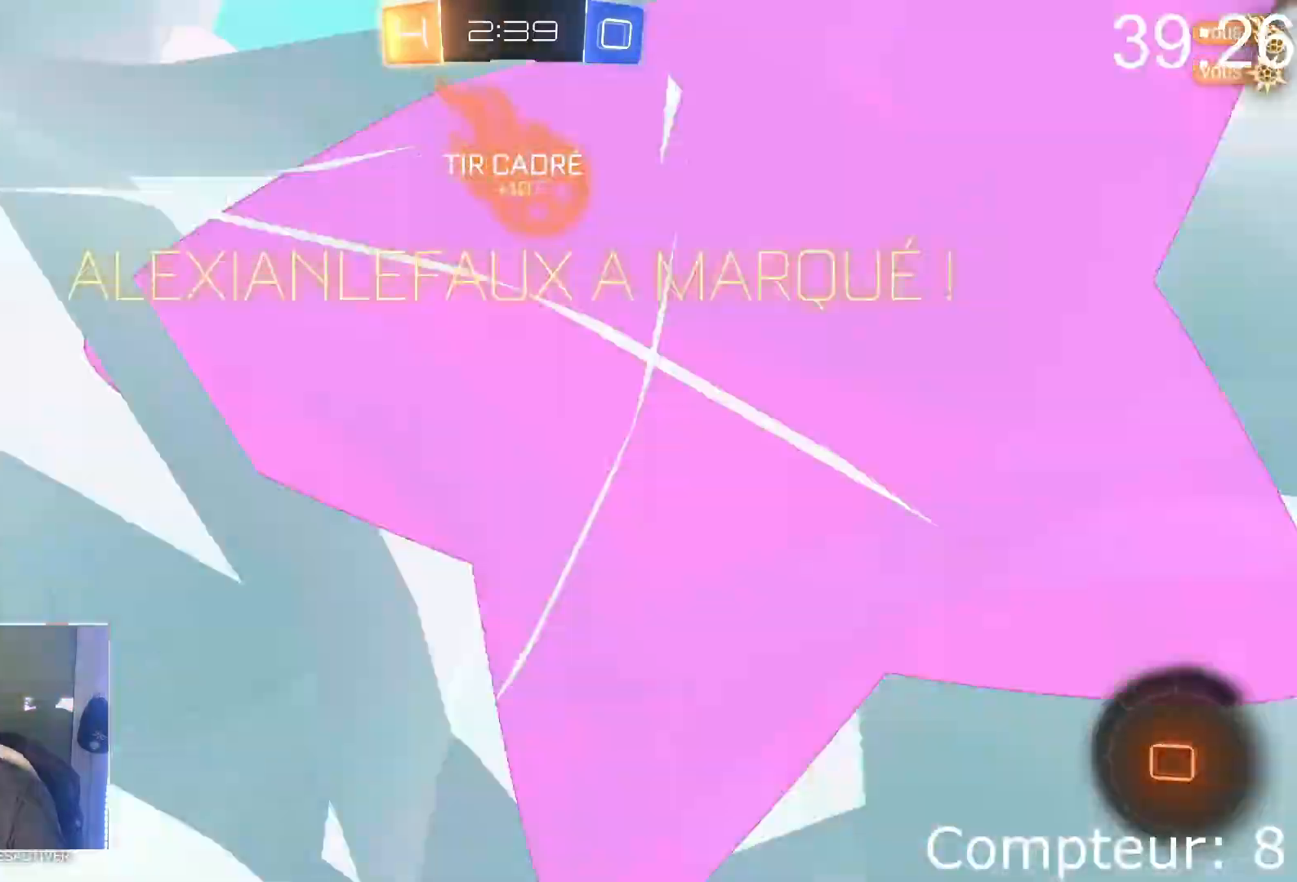
{"buttons": ["R2"], "left_stick": "down-left"}
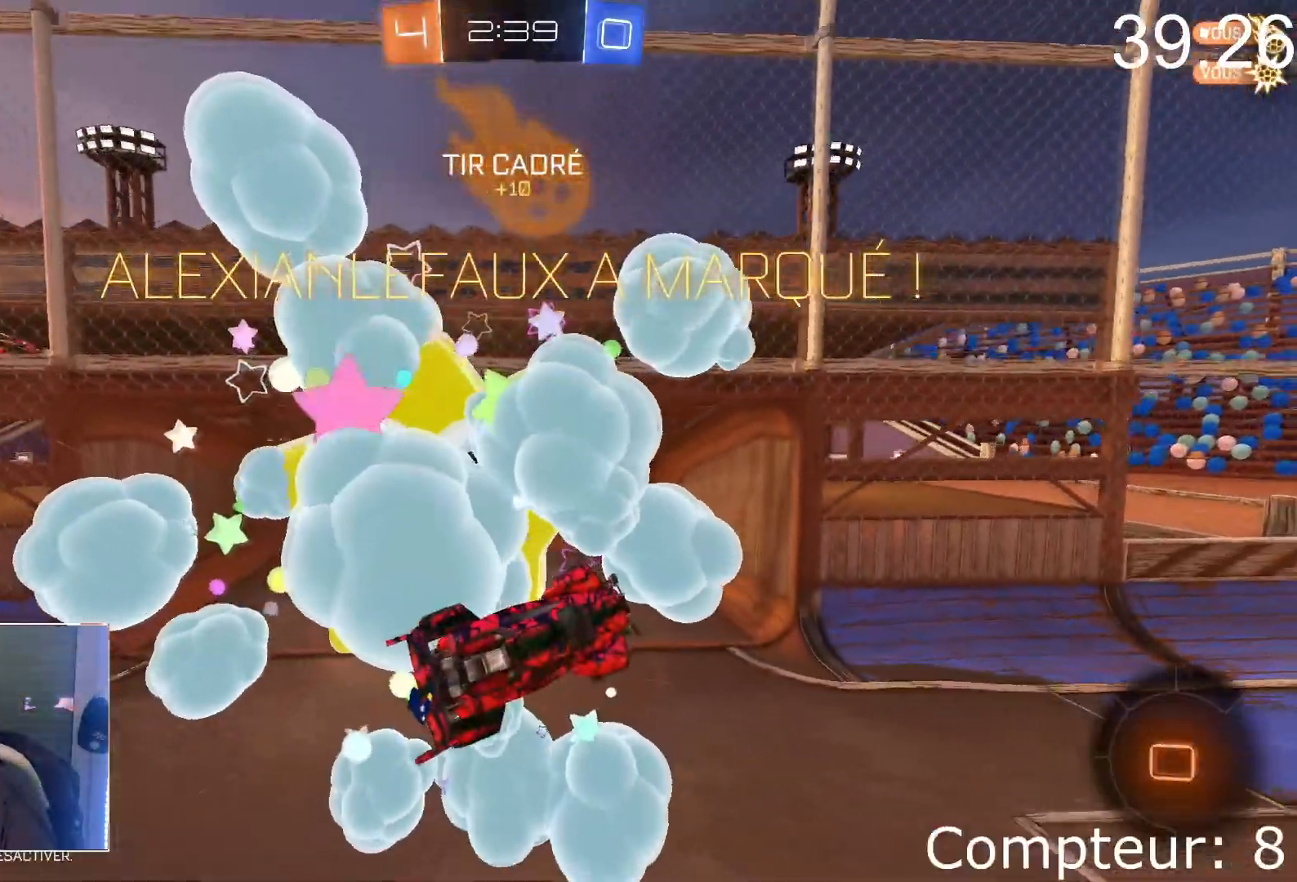
{"buttons": ["L1", "R2"], "left_stick": "left", "events": [[216, "L1", "down"], [367, "left_stick", "left"]]}
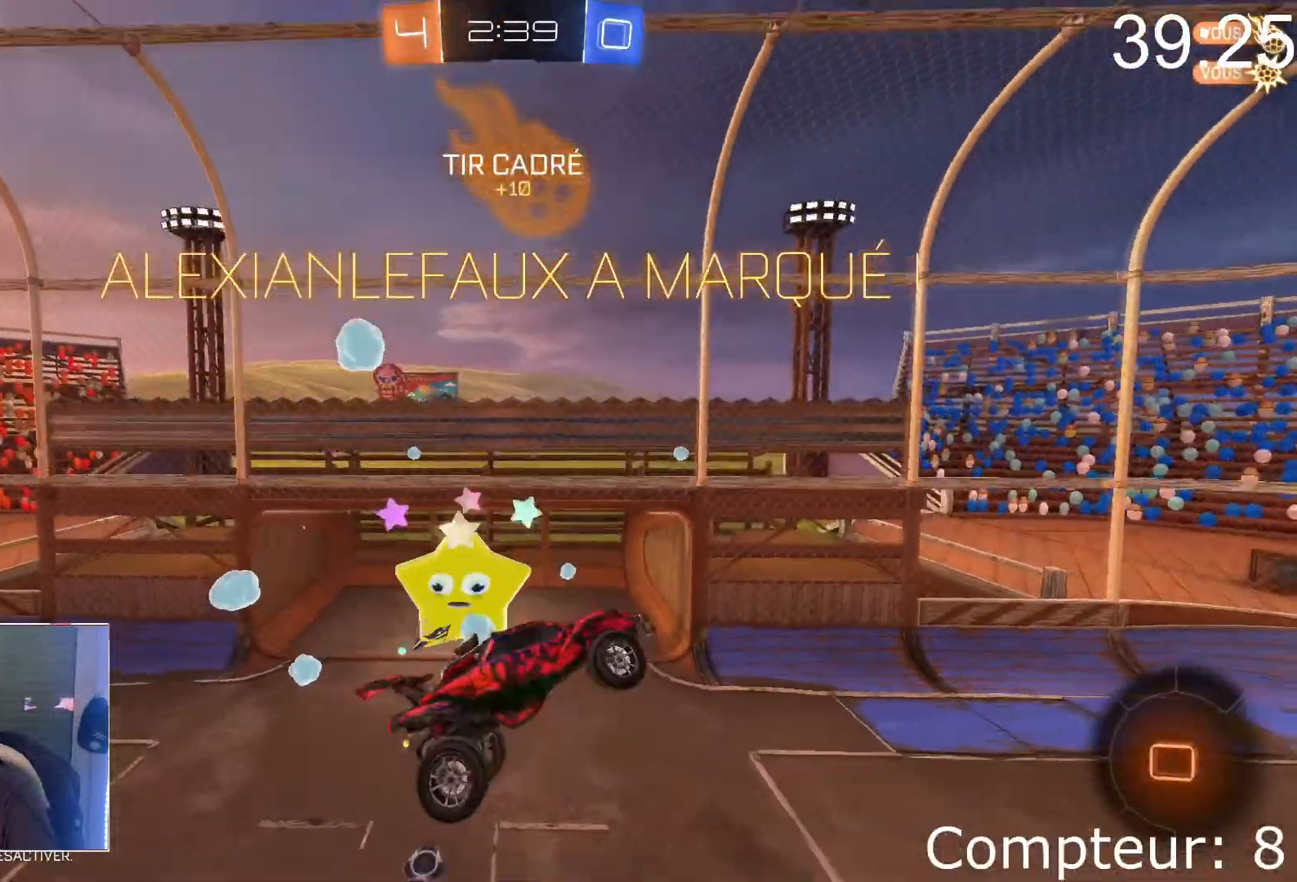
{"buttons": ["L1", "R2"], "left_stick": "left", "events": []}